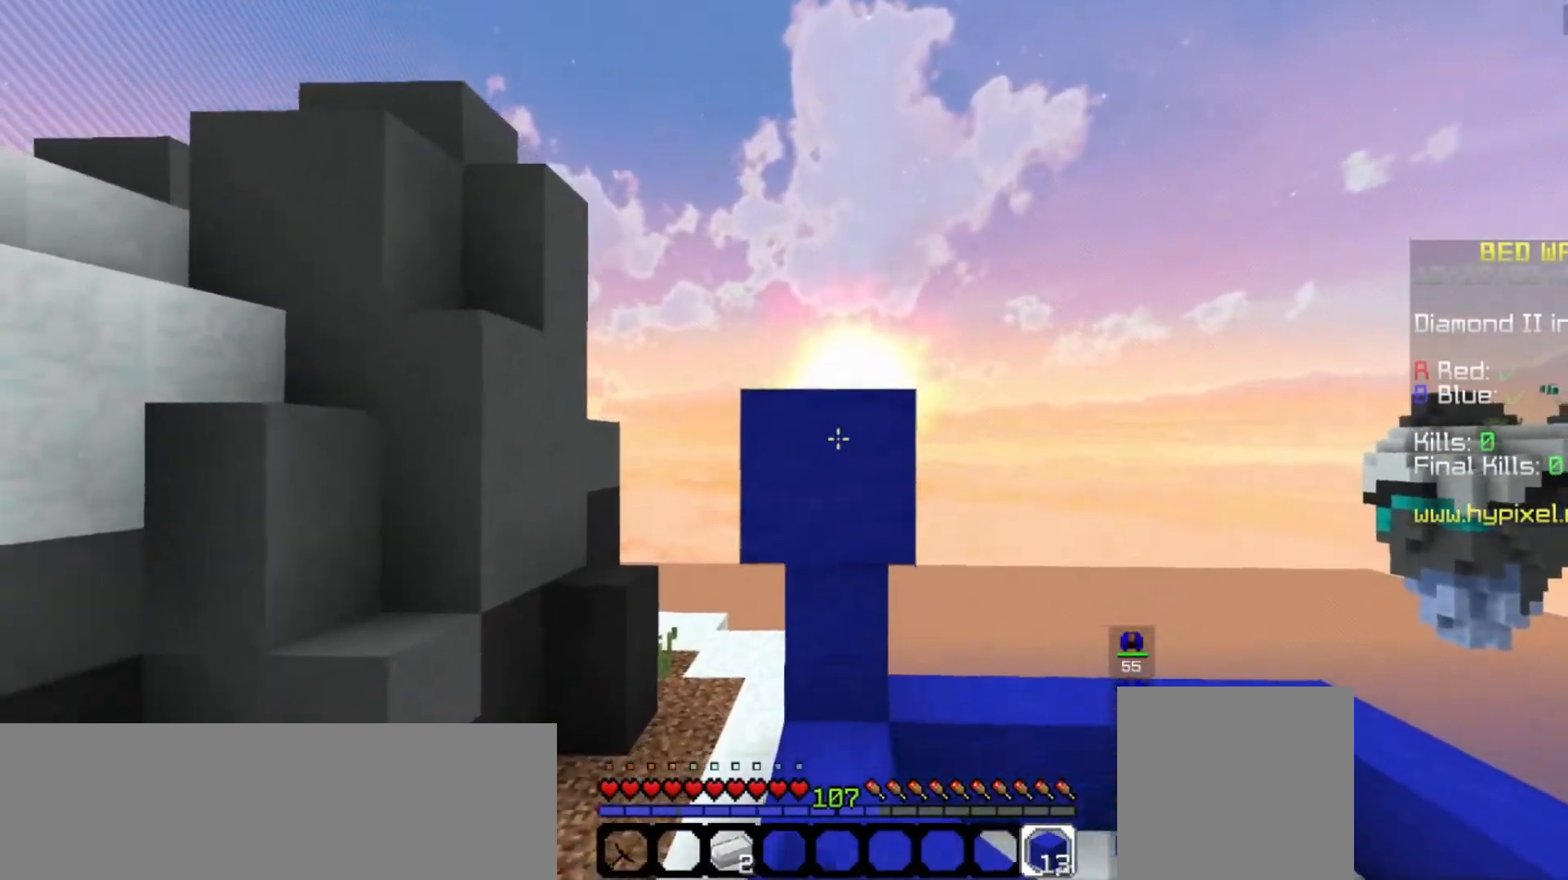
Gameplay with keyboard and mouse; each line is a JSON object with the keys and mouse buttons held at the frame after it. "events" lists presses ("down") and releases ("up") of "a", "d", "s", "space", "w", "mouse_left" and "mouse_right" between this image and that frame as [ms after this image, input, new state], when the widget could be followed in between. "mouse_left", "mouse_right" = the "left", "right" buttons of the "mouse" list. No other keys are recorded. Fast repeated clicks can show as one long hold. Mouse movement is not recorded.
{"keys": ["s"], "mouse": ["right"], "events": [[267, "mouse_right", "up"], [400, "mouse_right", "down"]]}
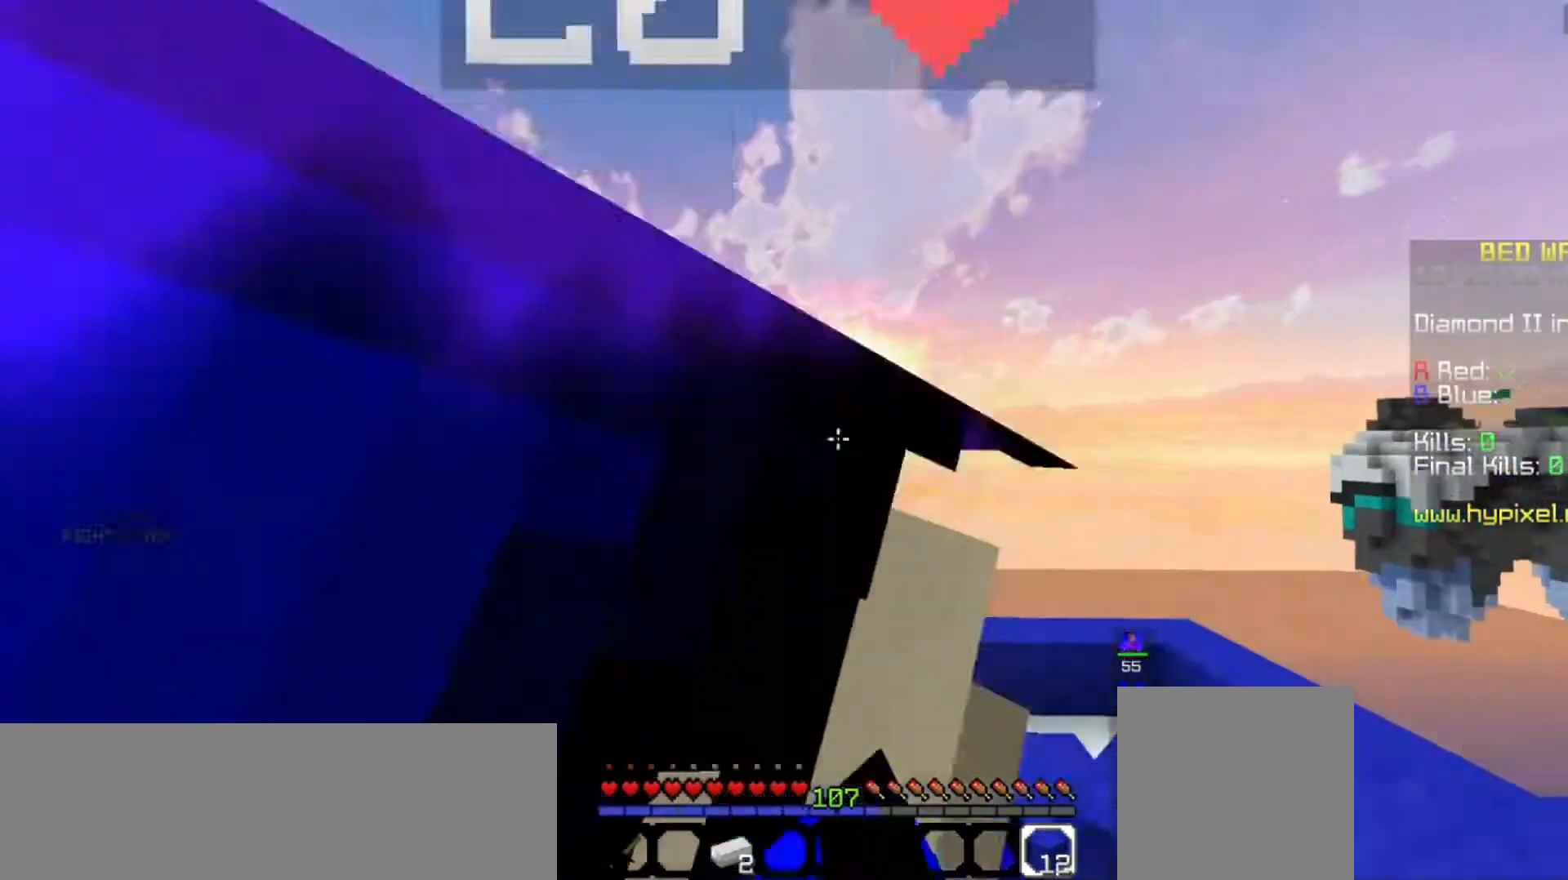
{"keys": ["w"], "mouse": [], "events": [[33, "mouse_right", "up"], [433, "s", "up"], [433, "w", "down"]]}
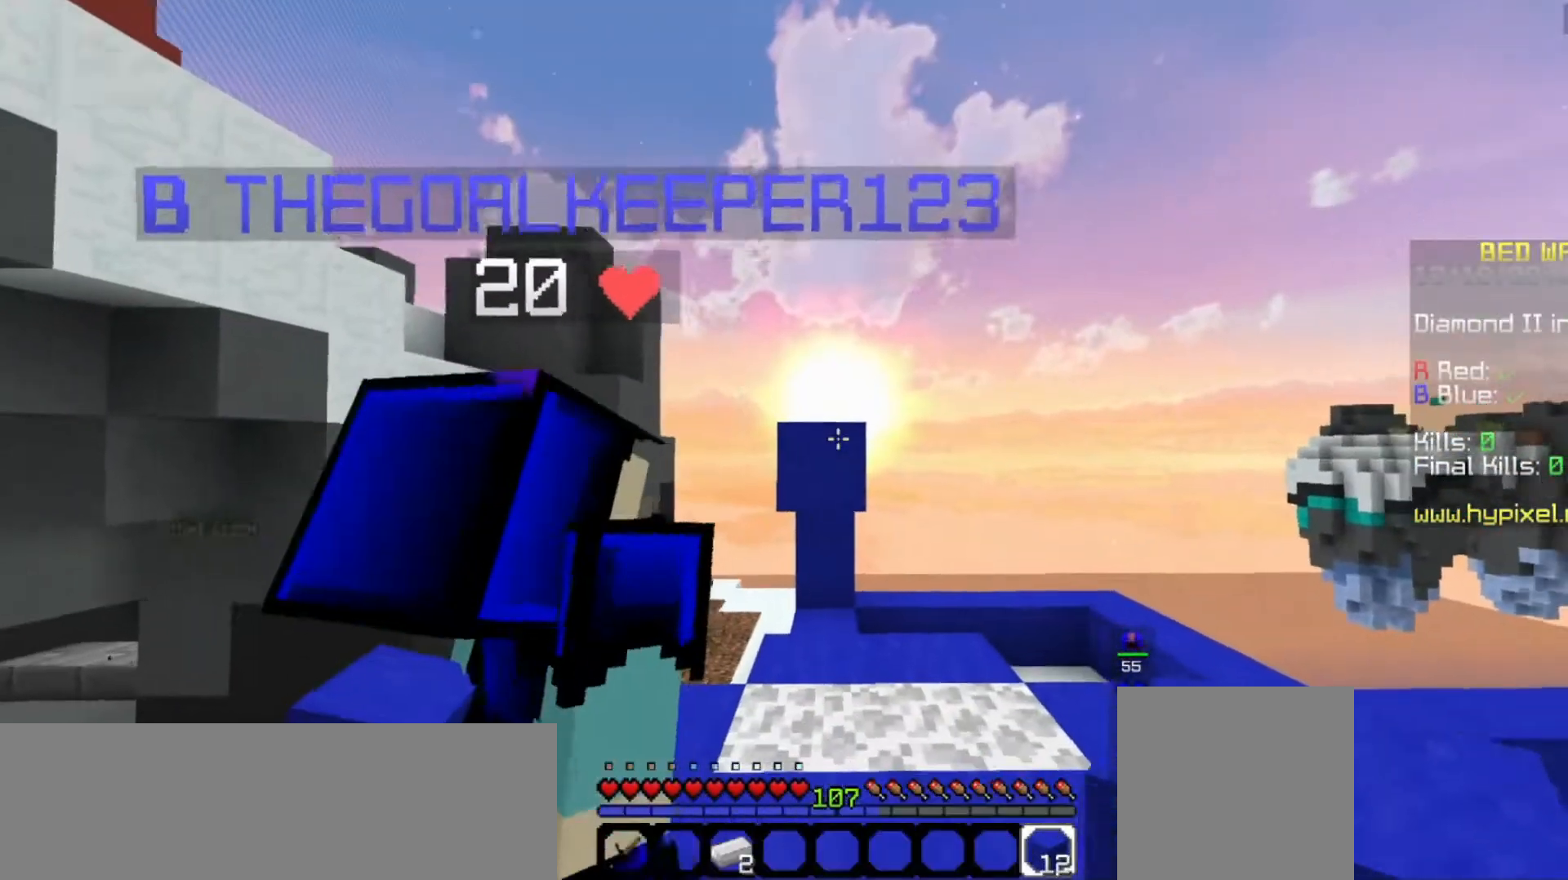
{"keys": ["space", "w"], "mouse": [], "events": [[300, "space", "down"]]}
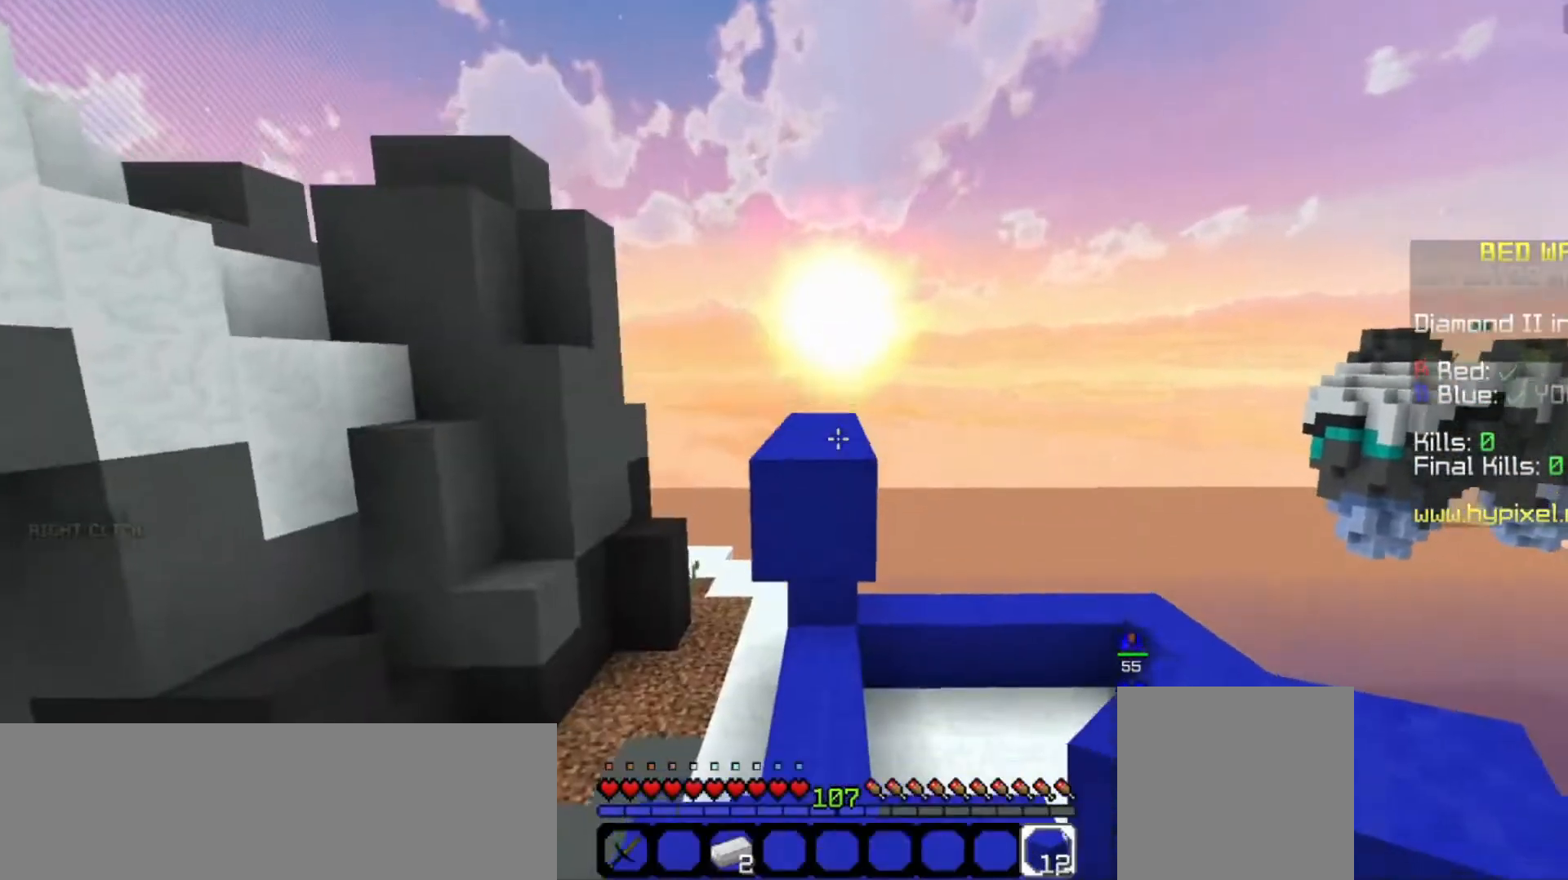
{"keys": ["s"], "mouse": [], "events": [[267, "space", "up"], [333, "w", "up"], [400, "s", "down"]]}
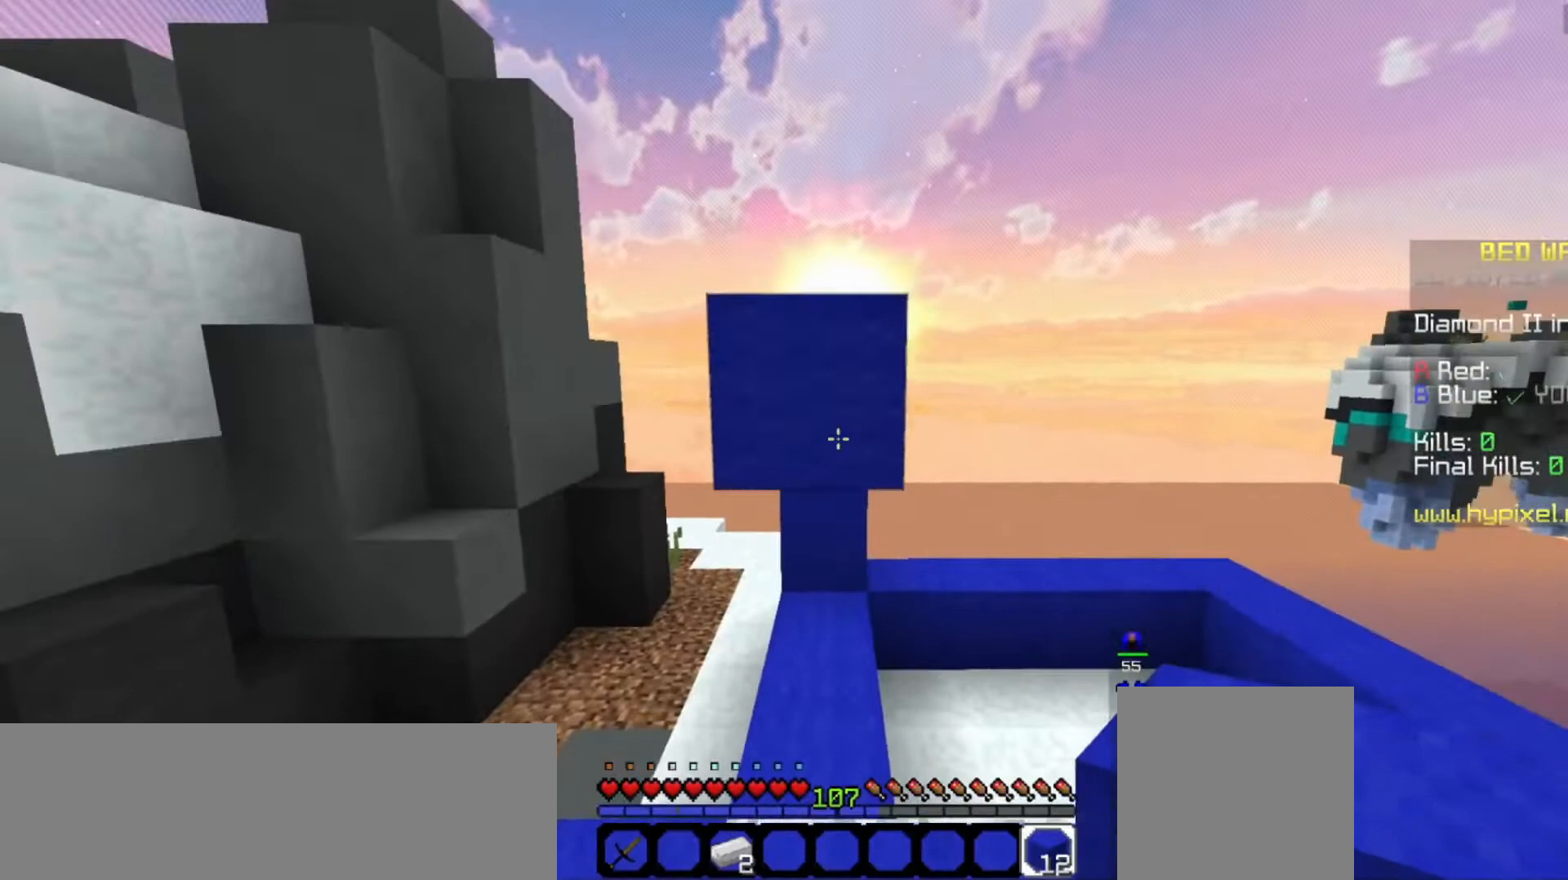
{"keys": ["s"], "mouse": ["right"], "events": [[67, "mouse_right", "down"]]}
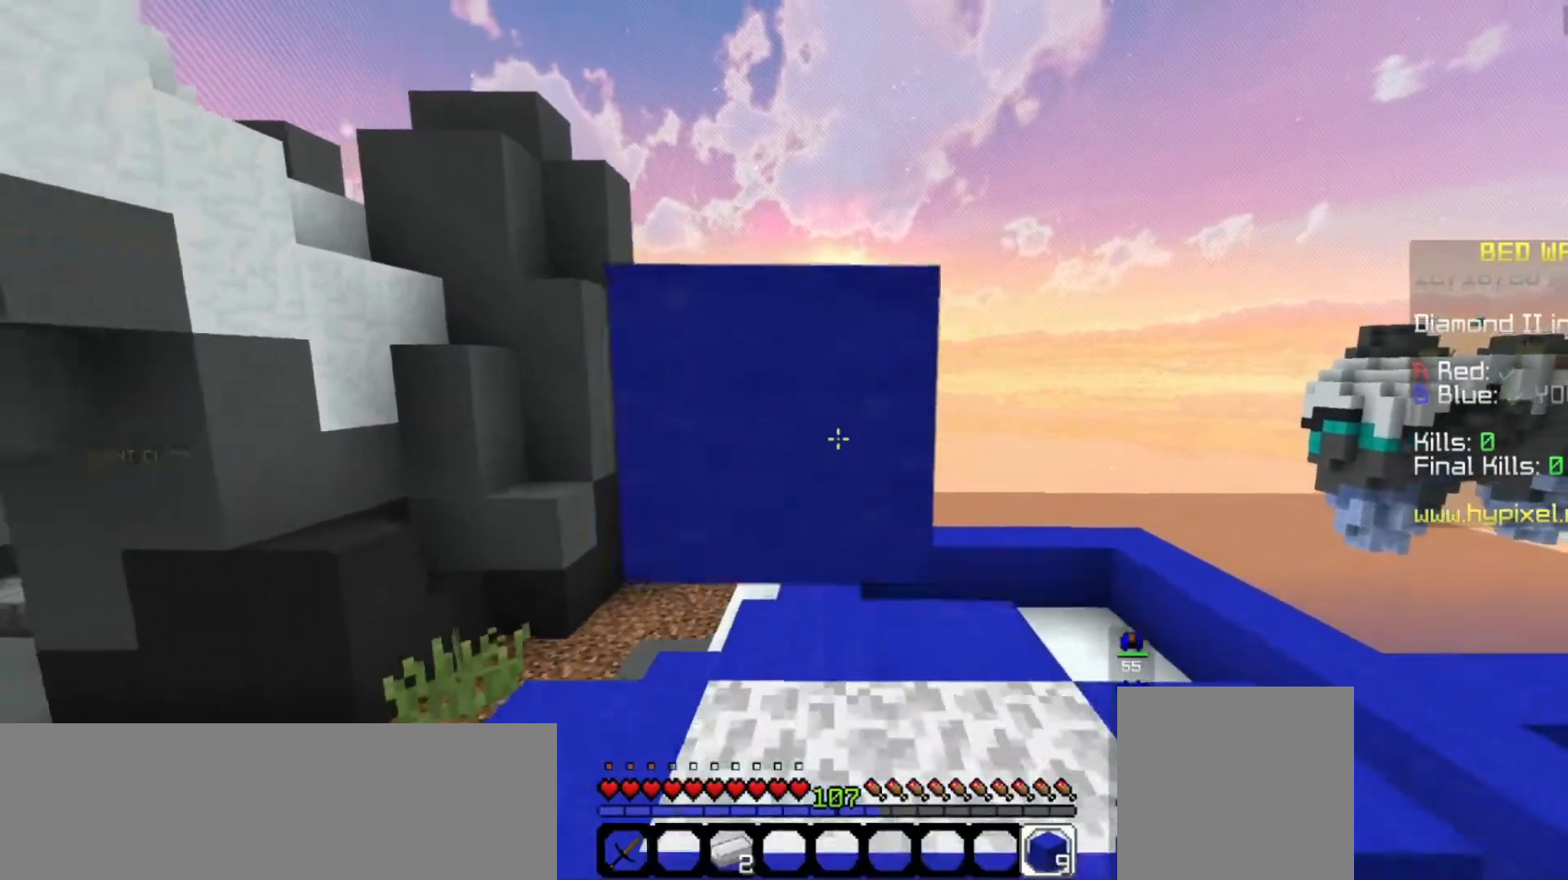
{"keys": ["s"], "mouse": [], "events": [[33, "space", "down"], [333, "space", "up"], [433, "mouse_right", "up"]]}
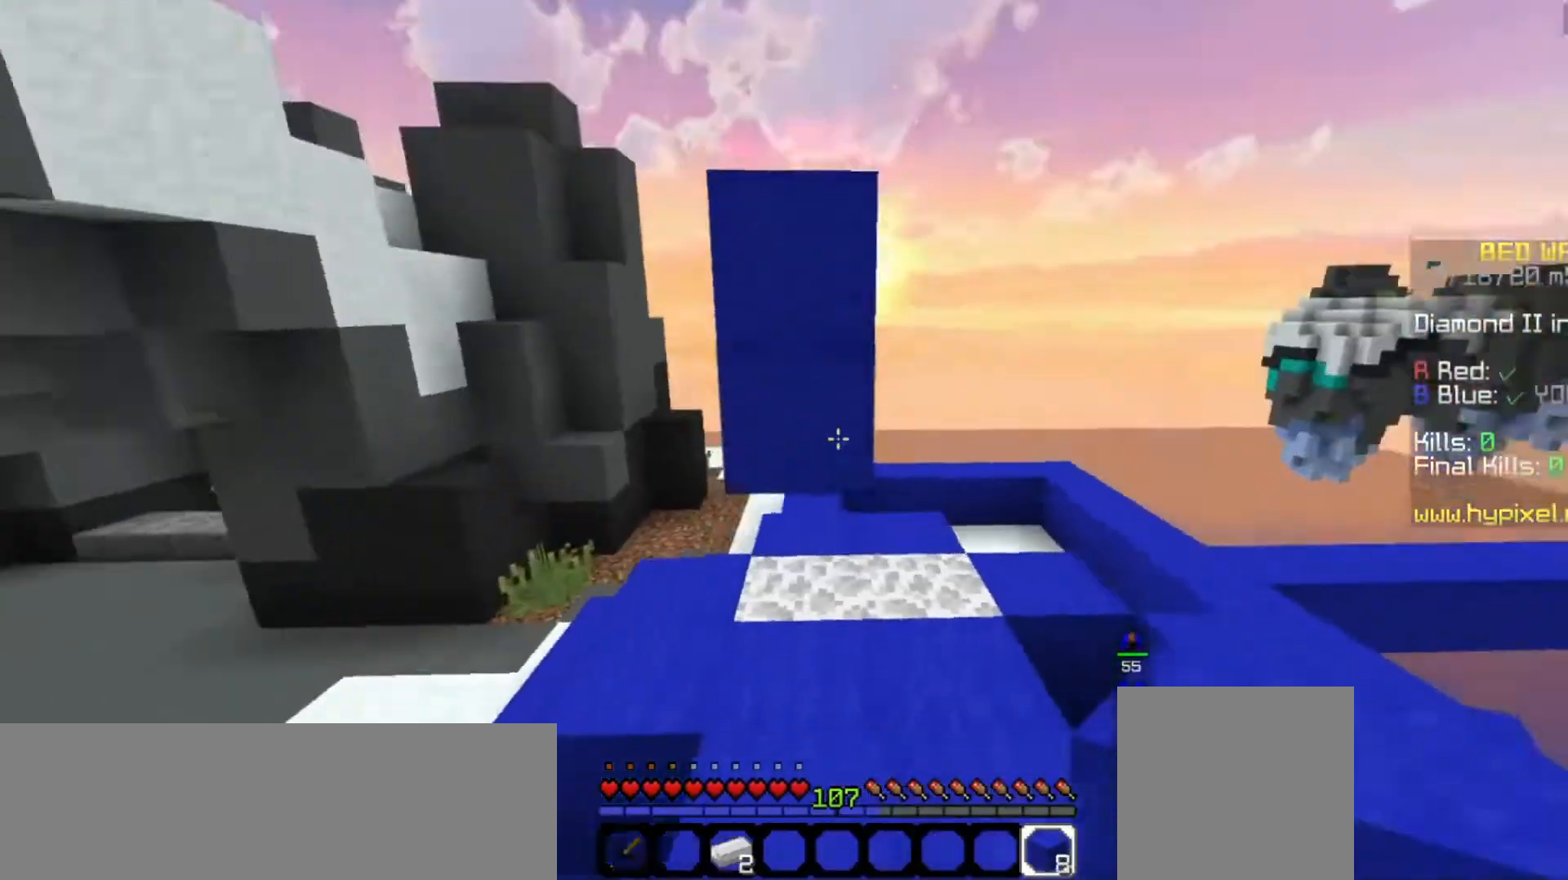
{"keys": ["w"], "mouse": [], "events": [[233, "mouse_right", "down"], [267, "s", "up"], [367, "mouse_right", "up"], [467, "w", "down"]]}
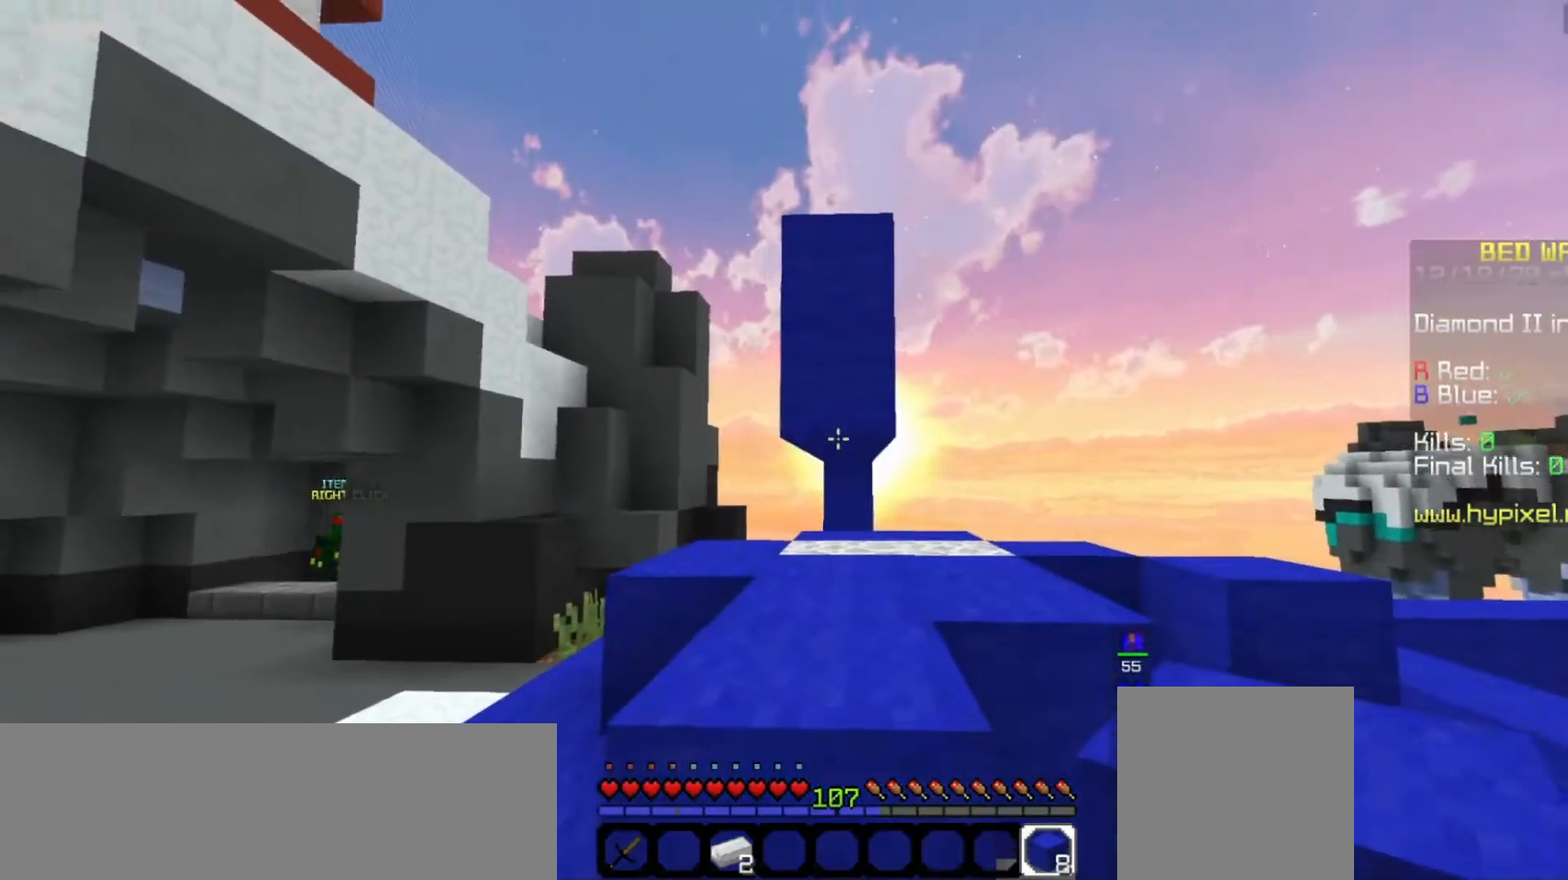
{"keys": ["s"], "mouse": ["right"], "events": [[200, "mouse_right", "down"], [333, "mouse_right", "up"], [333, "s", "down"], [333, "w", "up"], [367, "mouse_right", "down"]]}
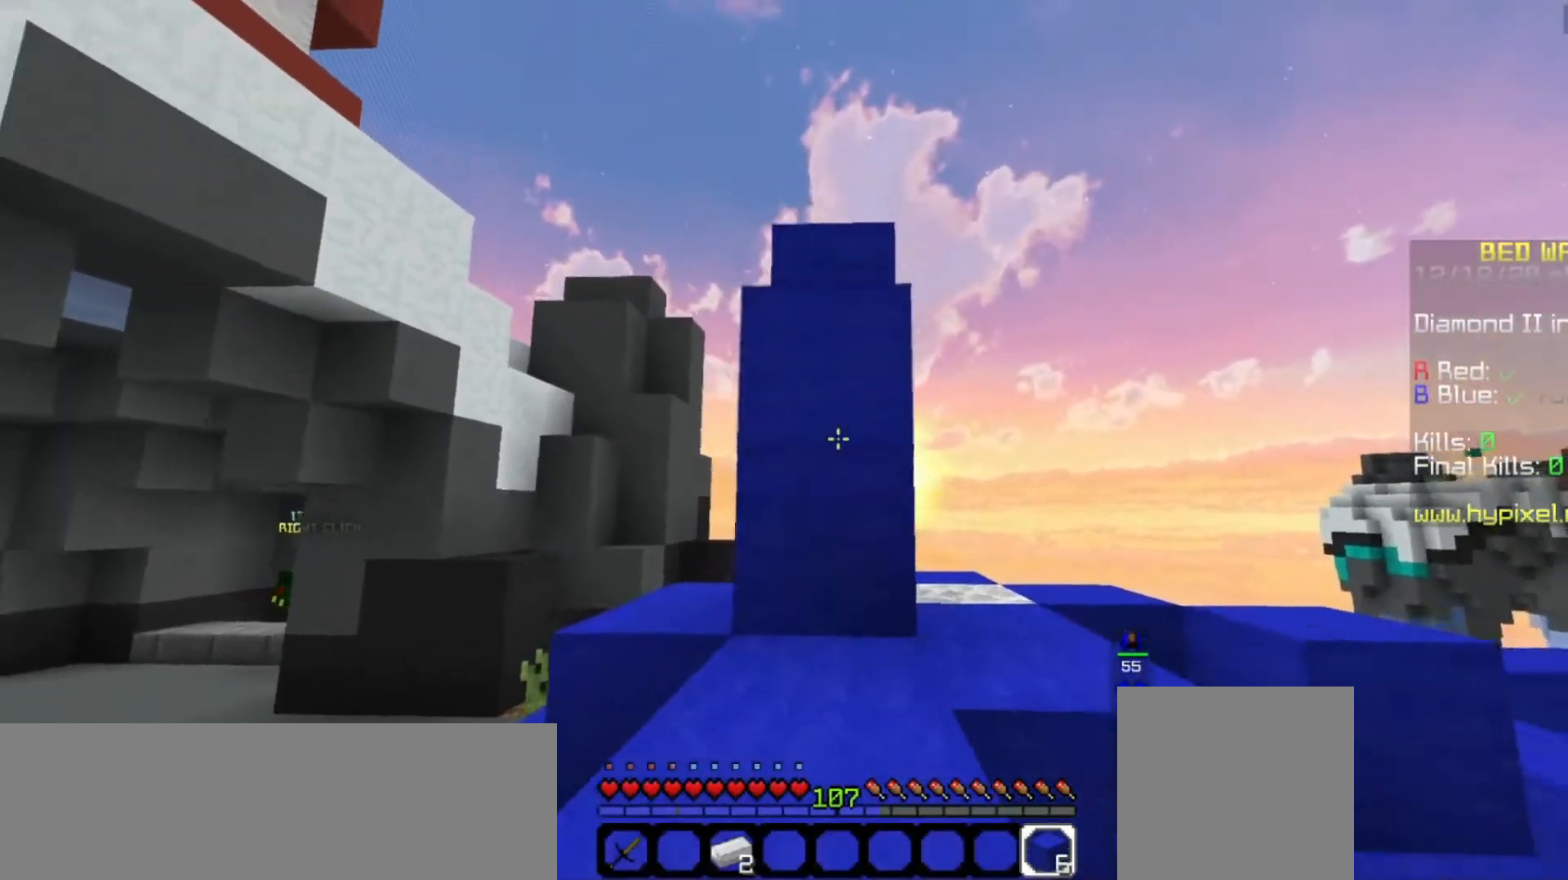
{"keys": [], "mouse": ["right"], "events": [[333, "s", "up"]]}
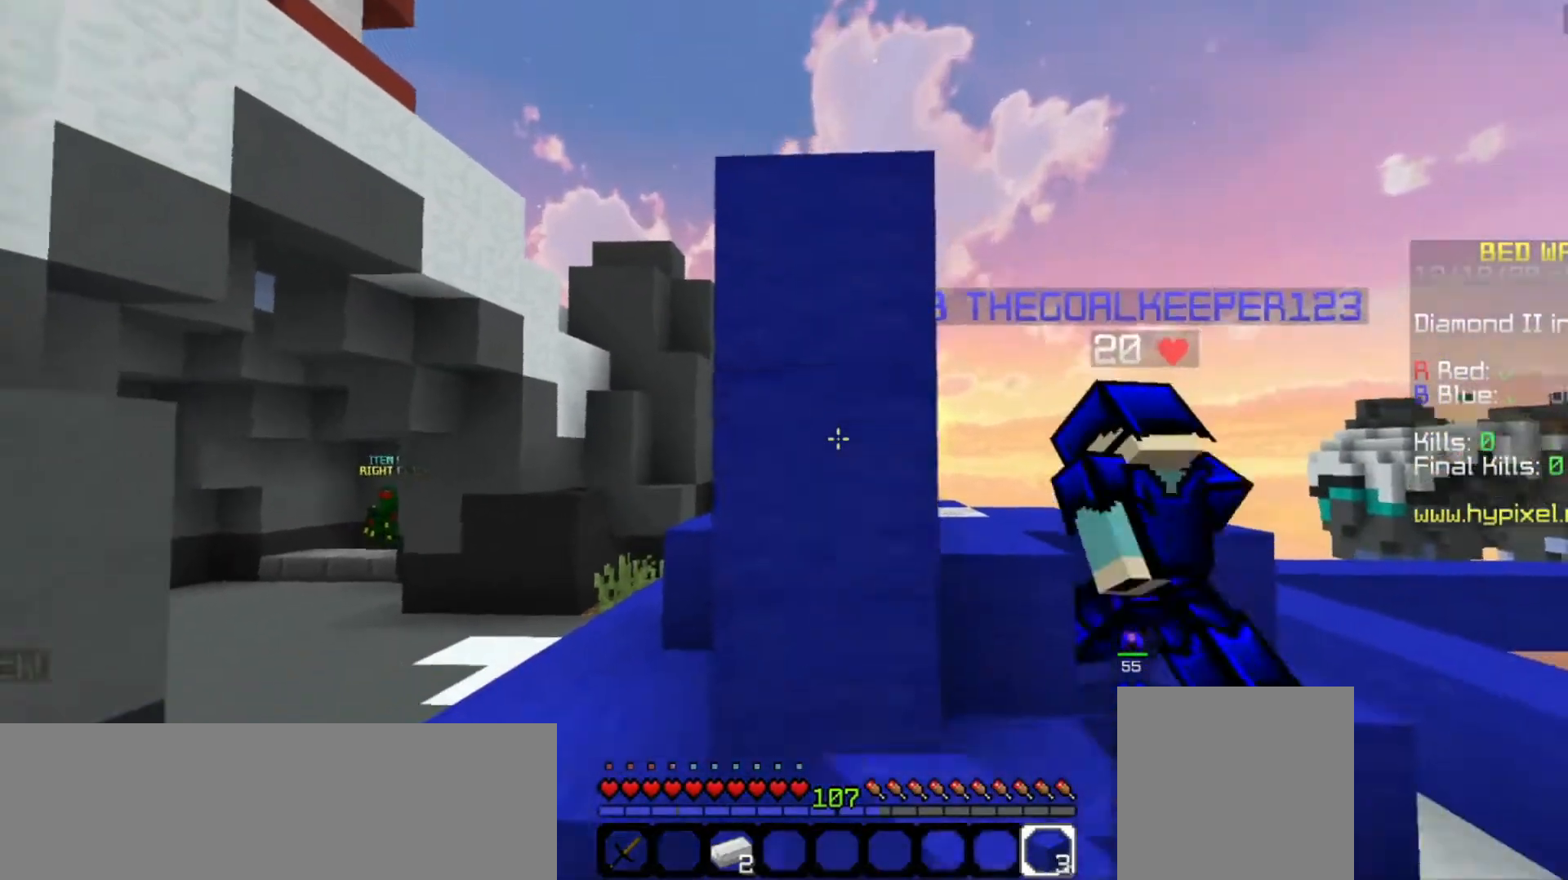
{"keys": ["s", "space"], "mouse": ["right"], "events": [[233, "space", "down"], [400, "s", "down"]]}
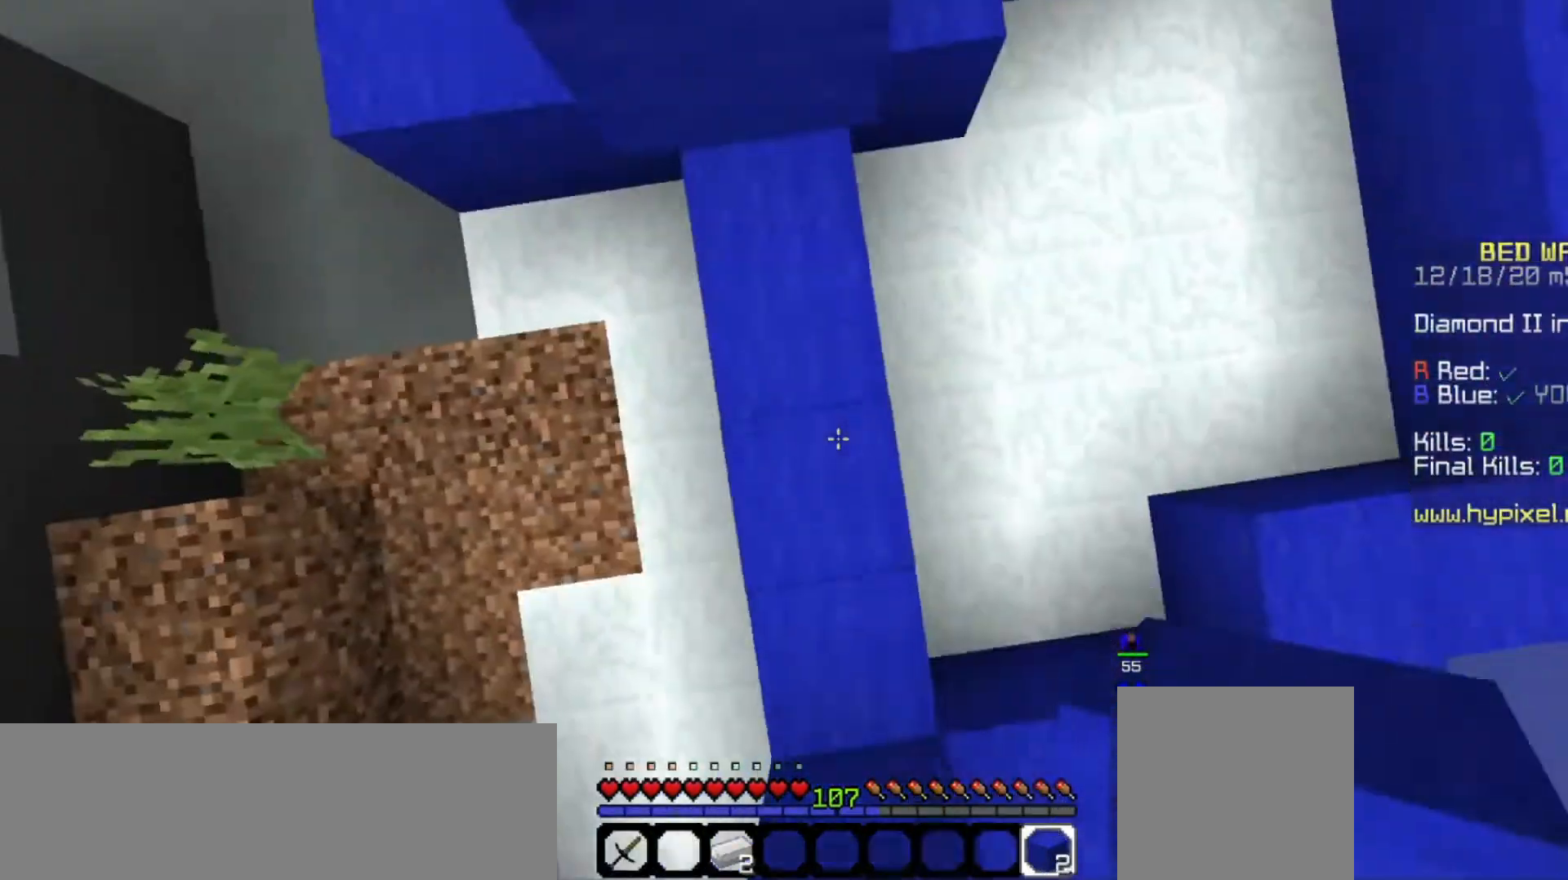
{"keys": ["space"], "mouse": ["right"], "events": [[300, "mouse_right", "up"], [333, "s", "up"], [367, "mouse_right", "down"]]}
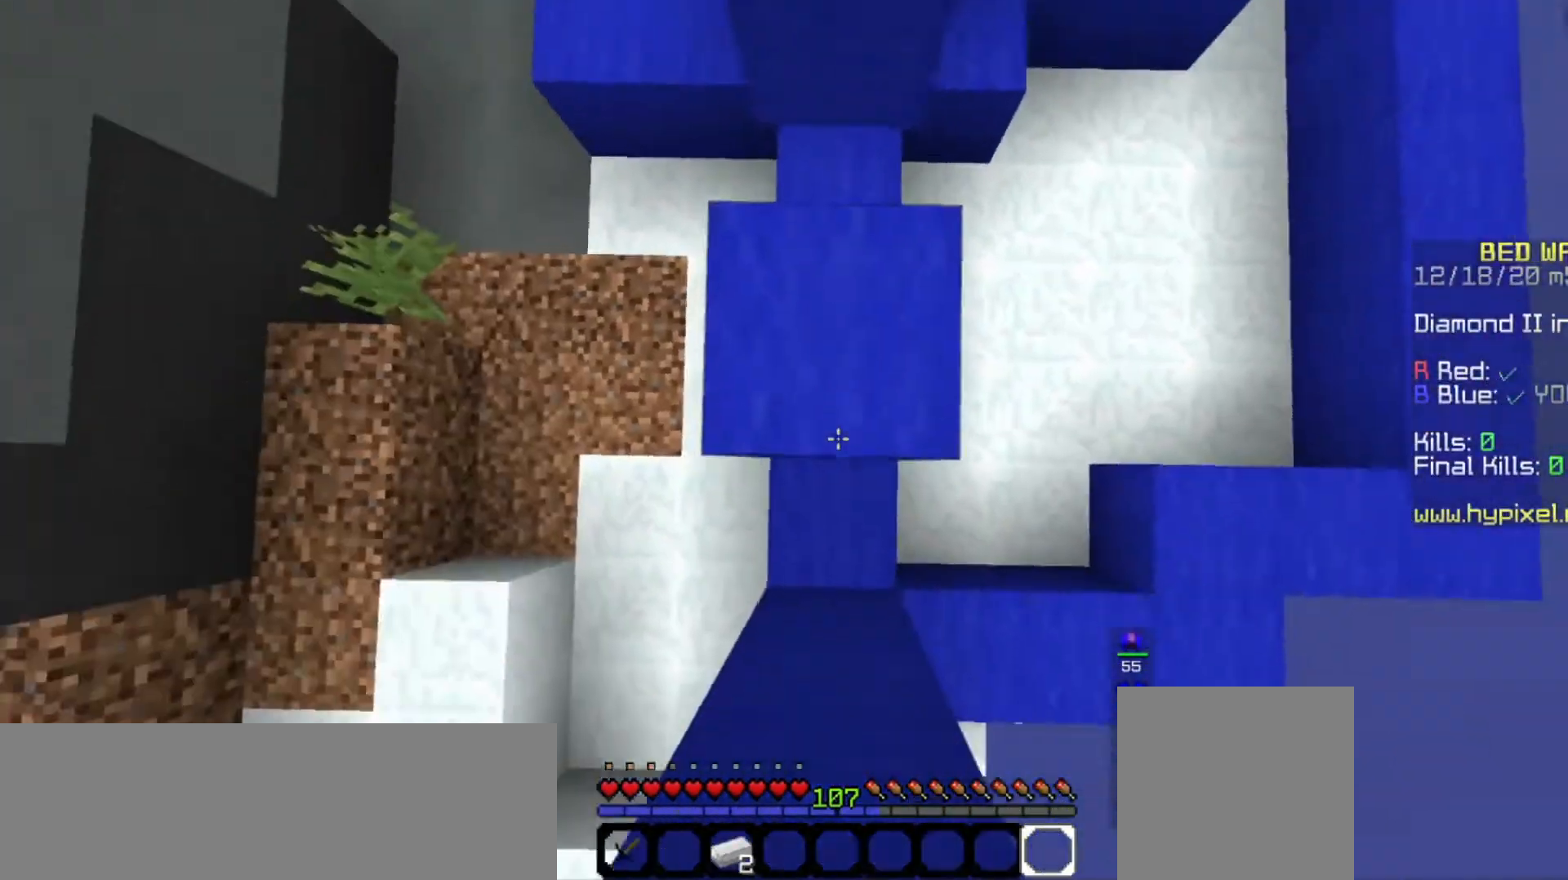
{"keys": [], "mouse": [], "events": [[67, "s", "down"], [67, "space", "up"], [400, "mouse_right", "up"], [433, "s", "up"]]}
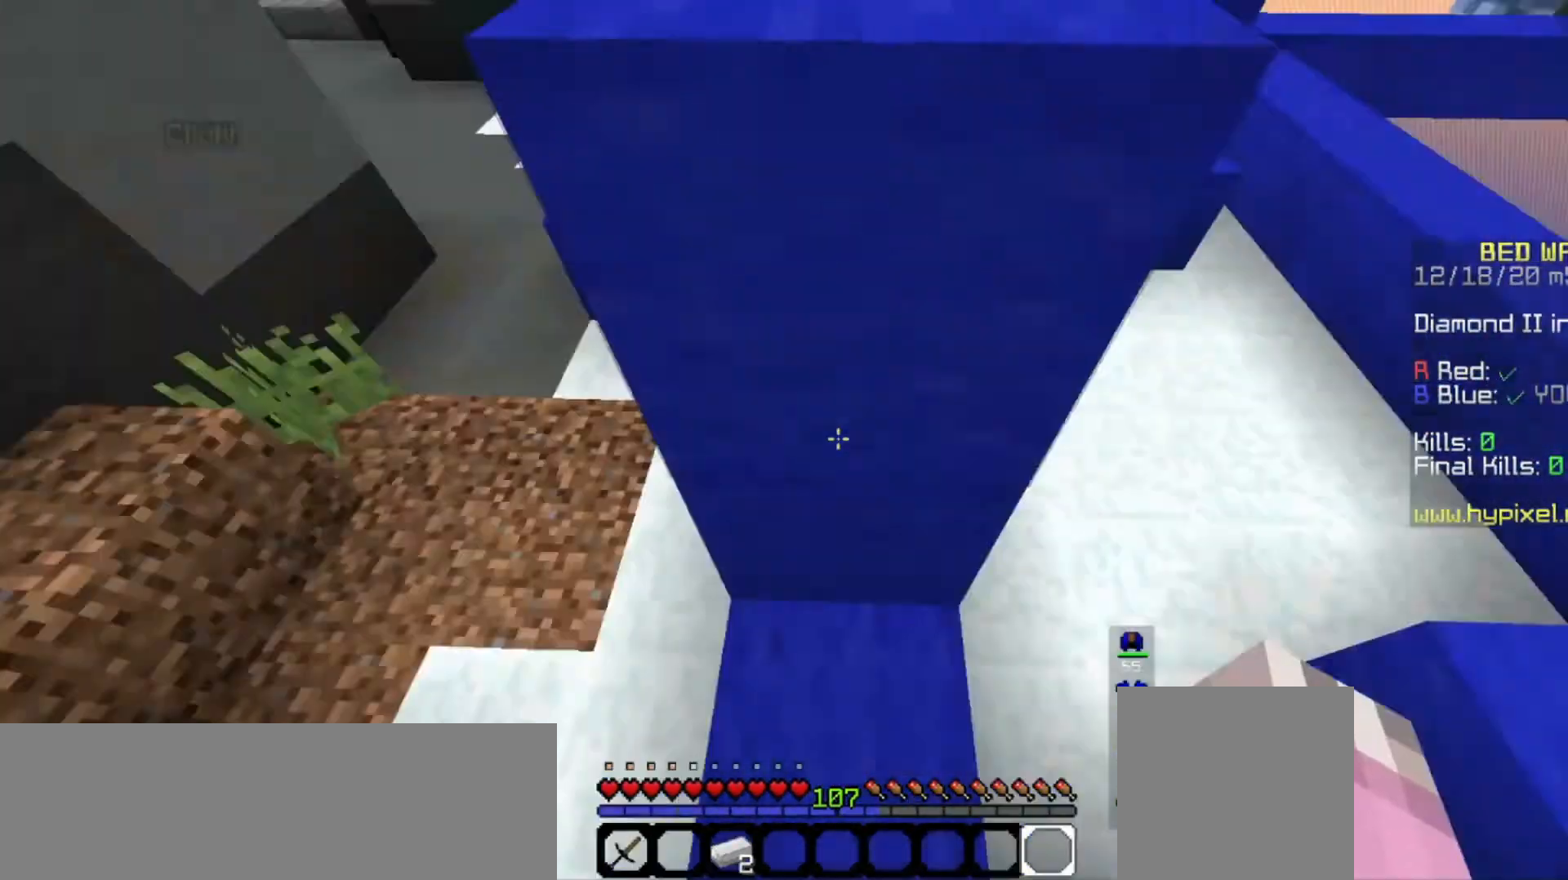
{"keys": ["w"], "mouse": ["left"], "events": [[67, "w", "down"], [133, "space", "down"], [433, "space", "up"], [467, "mouse_left", "down"]]}
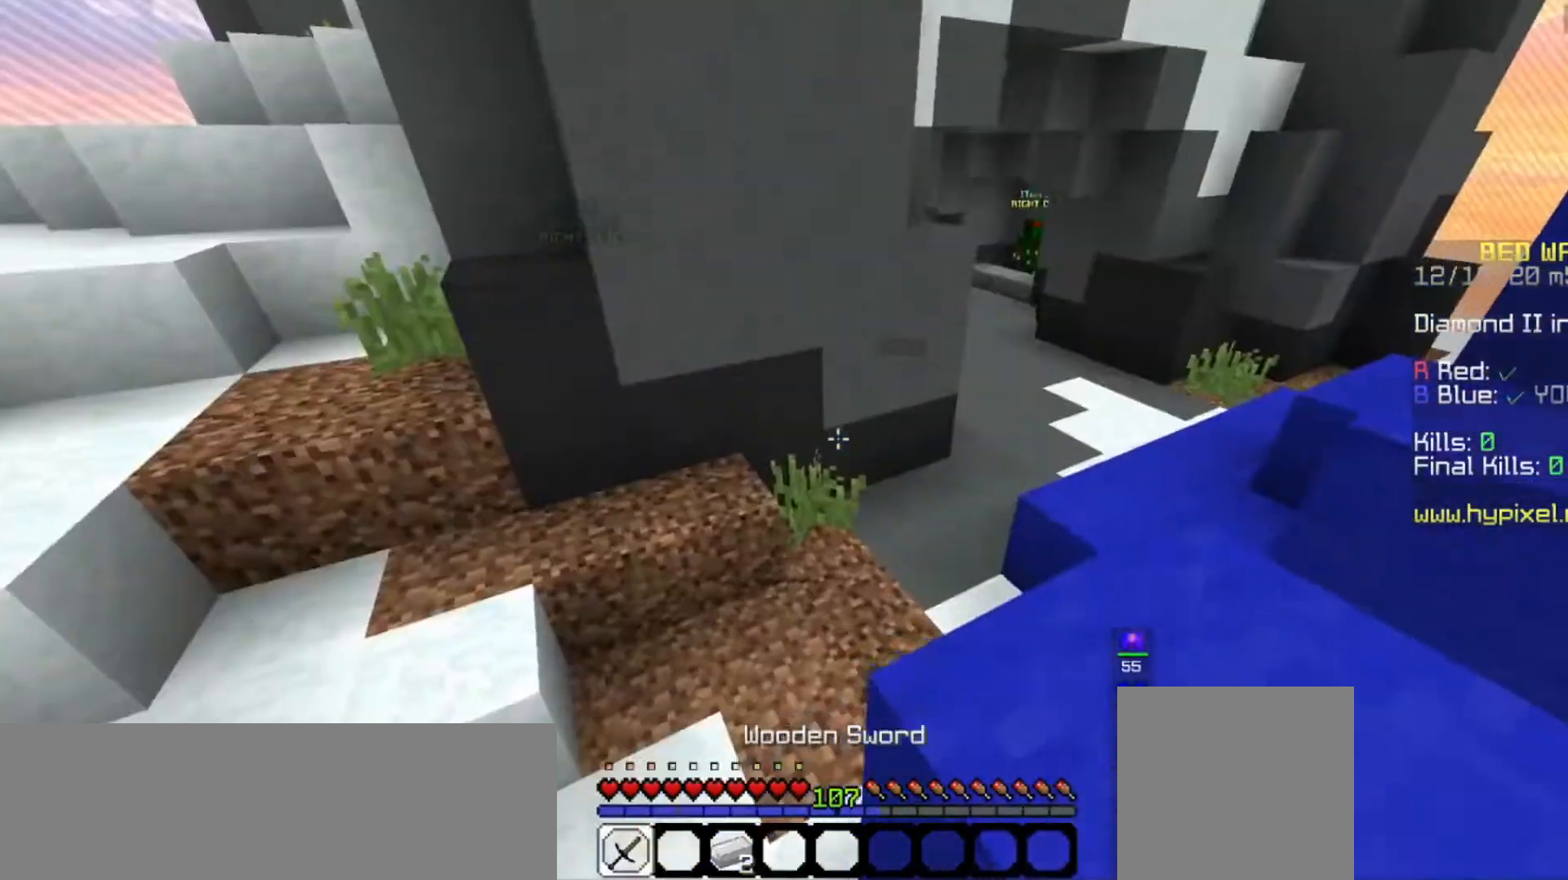
{"keys": ["w"], "mouse": [], "events": [[100, "a", "down"], [300, "mouse_left", "up"], [367, "a", "up"]]}
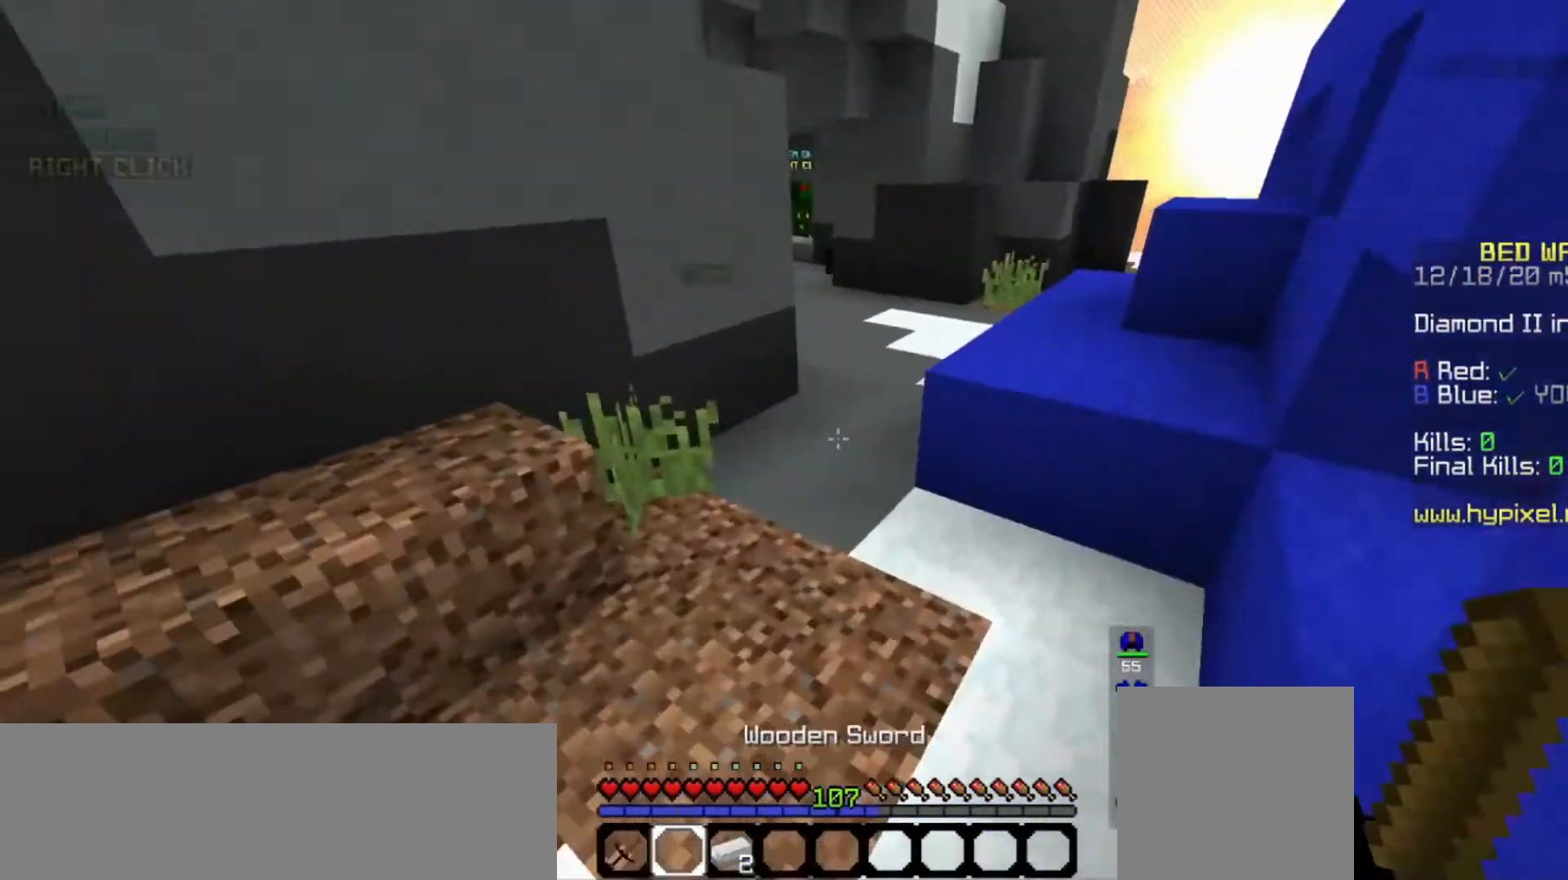
{"keys": ["w"], "mouse": [], "events": []}
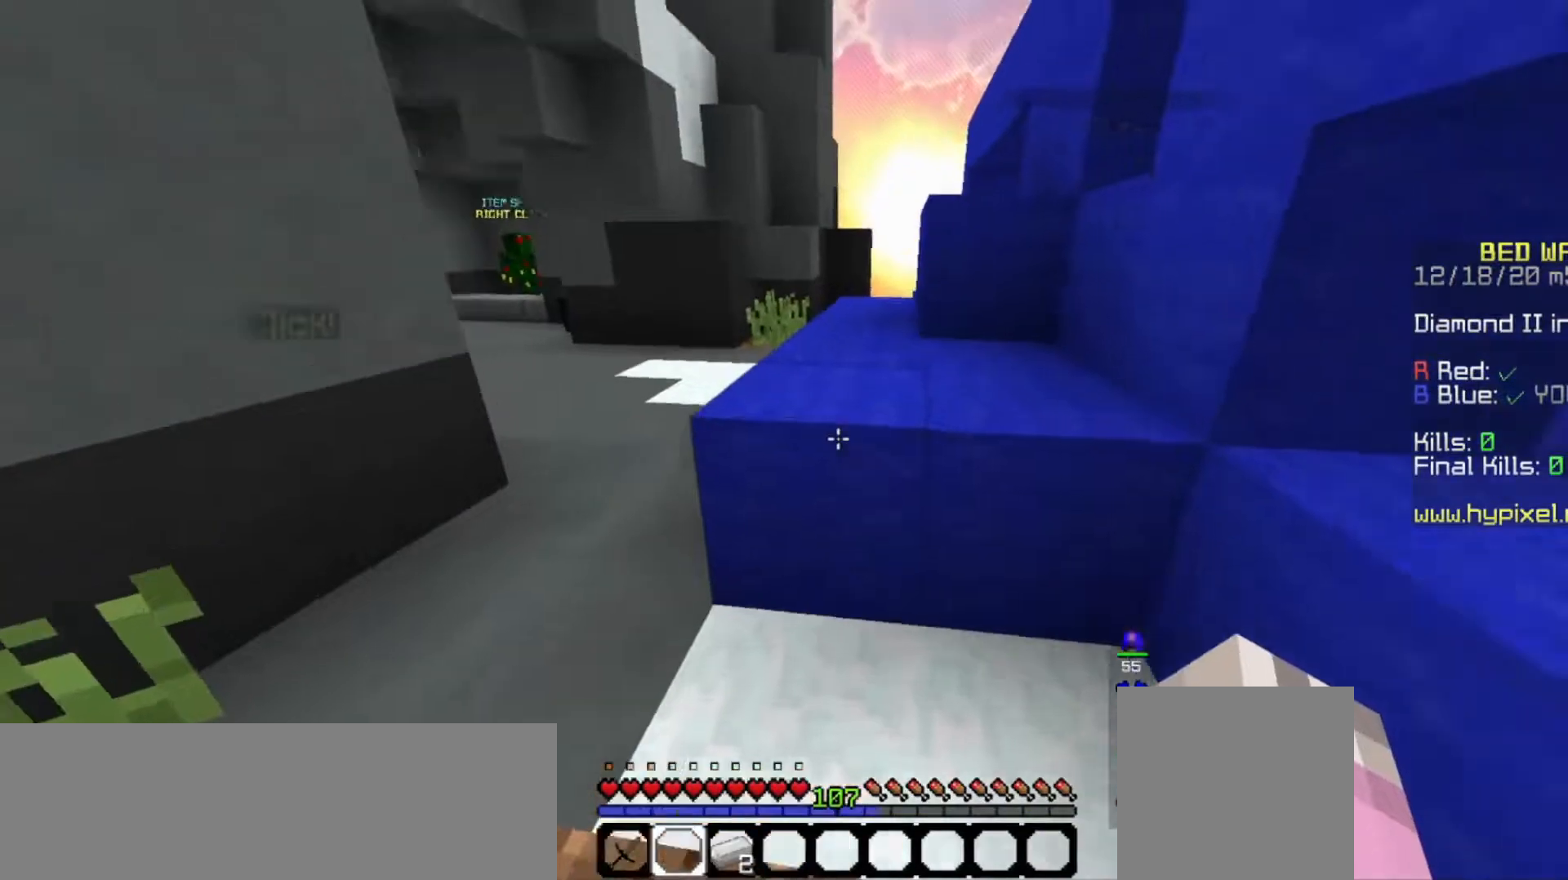
{"keys": ["space", "w"], "mouse": [], "events": [[33, "space", "down"]]}
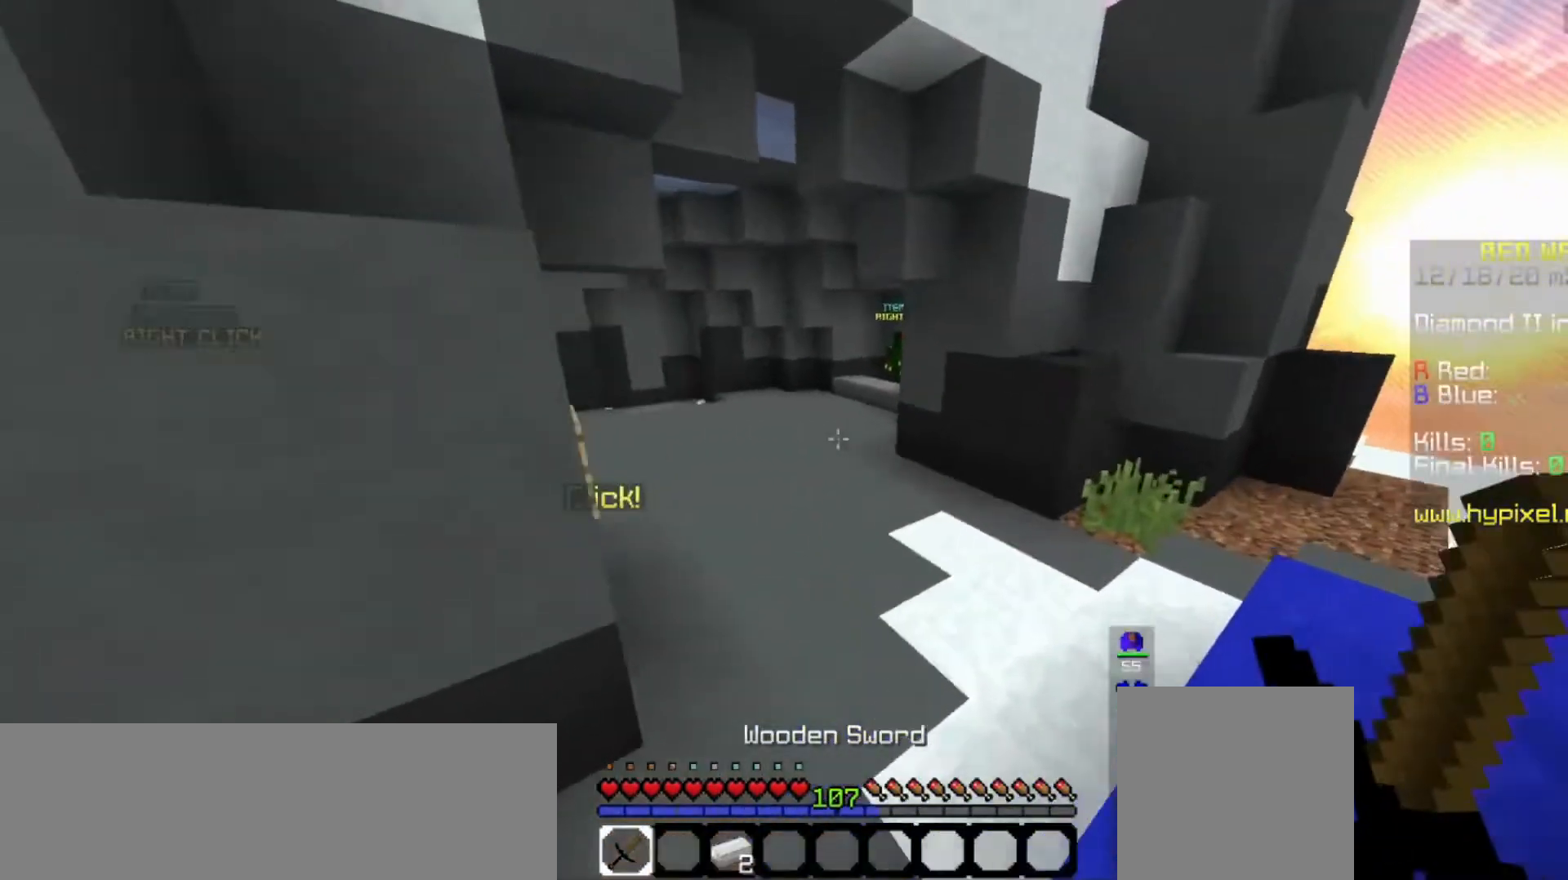
{"keys": ["space", "w"], "mouse": ["left"], "events": [[333, "mouse_left", "down"]]}
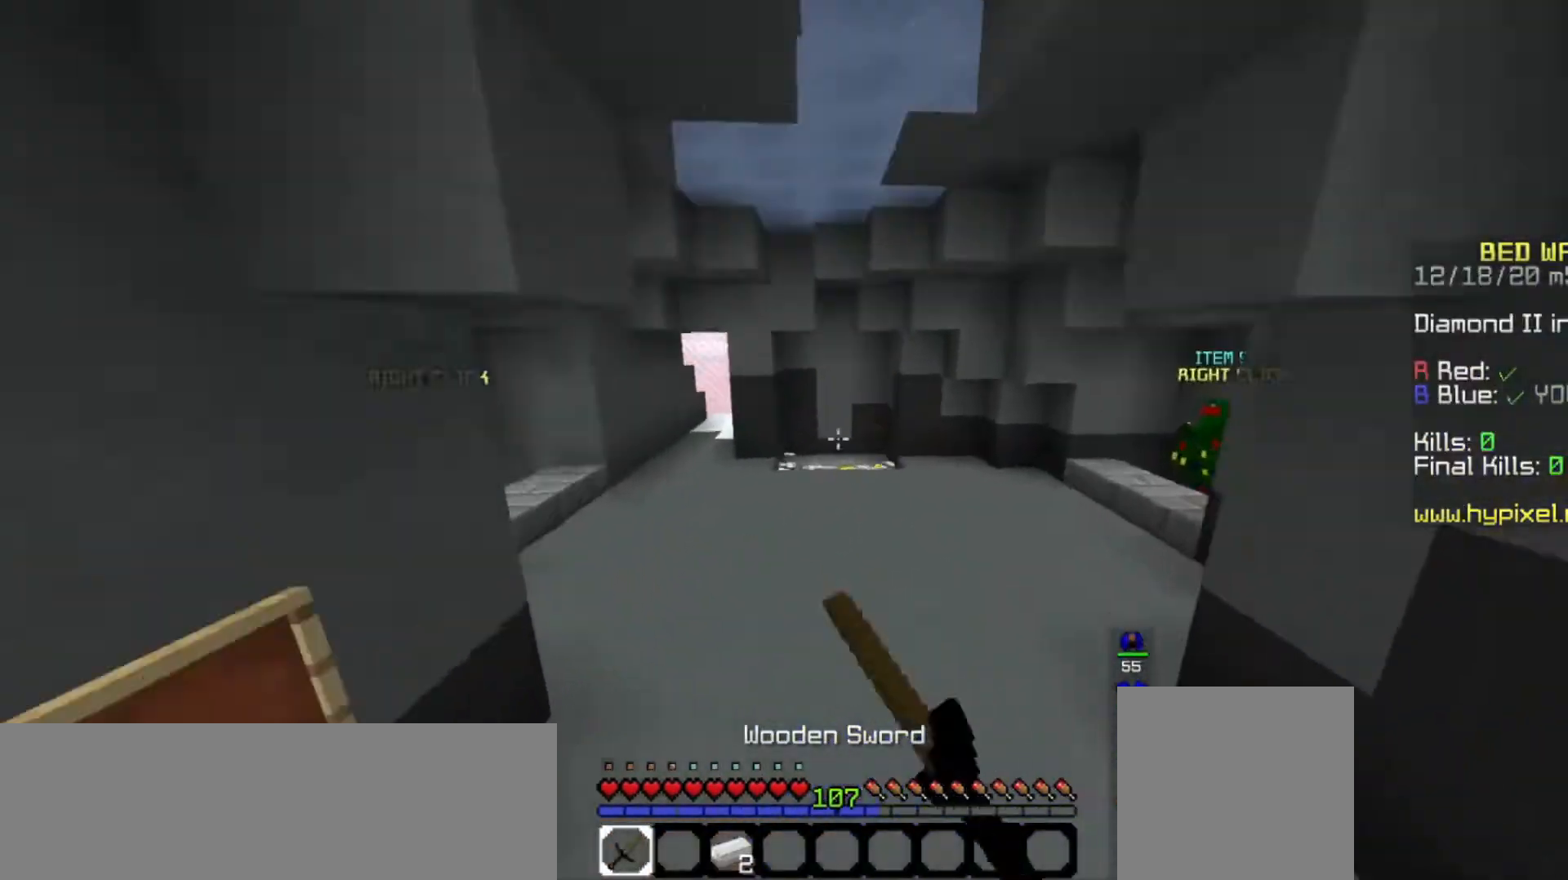
{"keys": ["space", "w"], "mouse": [], "events": [[367, "mouse_left", "up"]]}
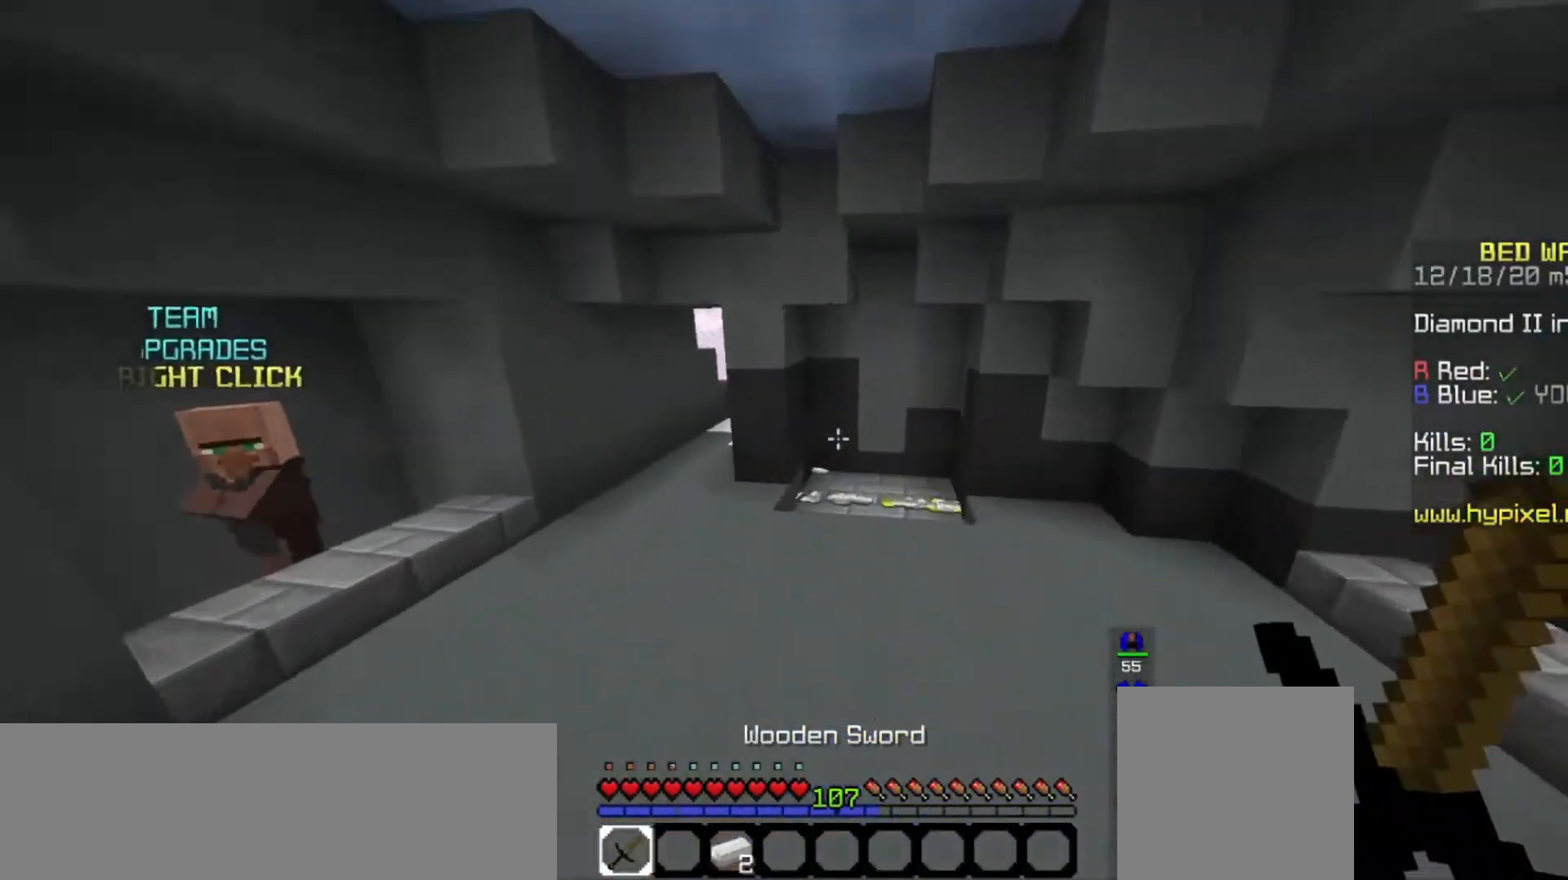
{"keys": ["space", "w"], "mouse": [], "events": []}
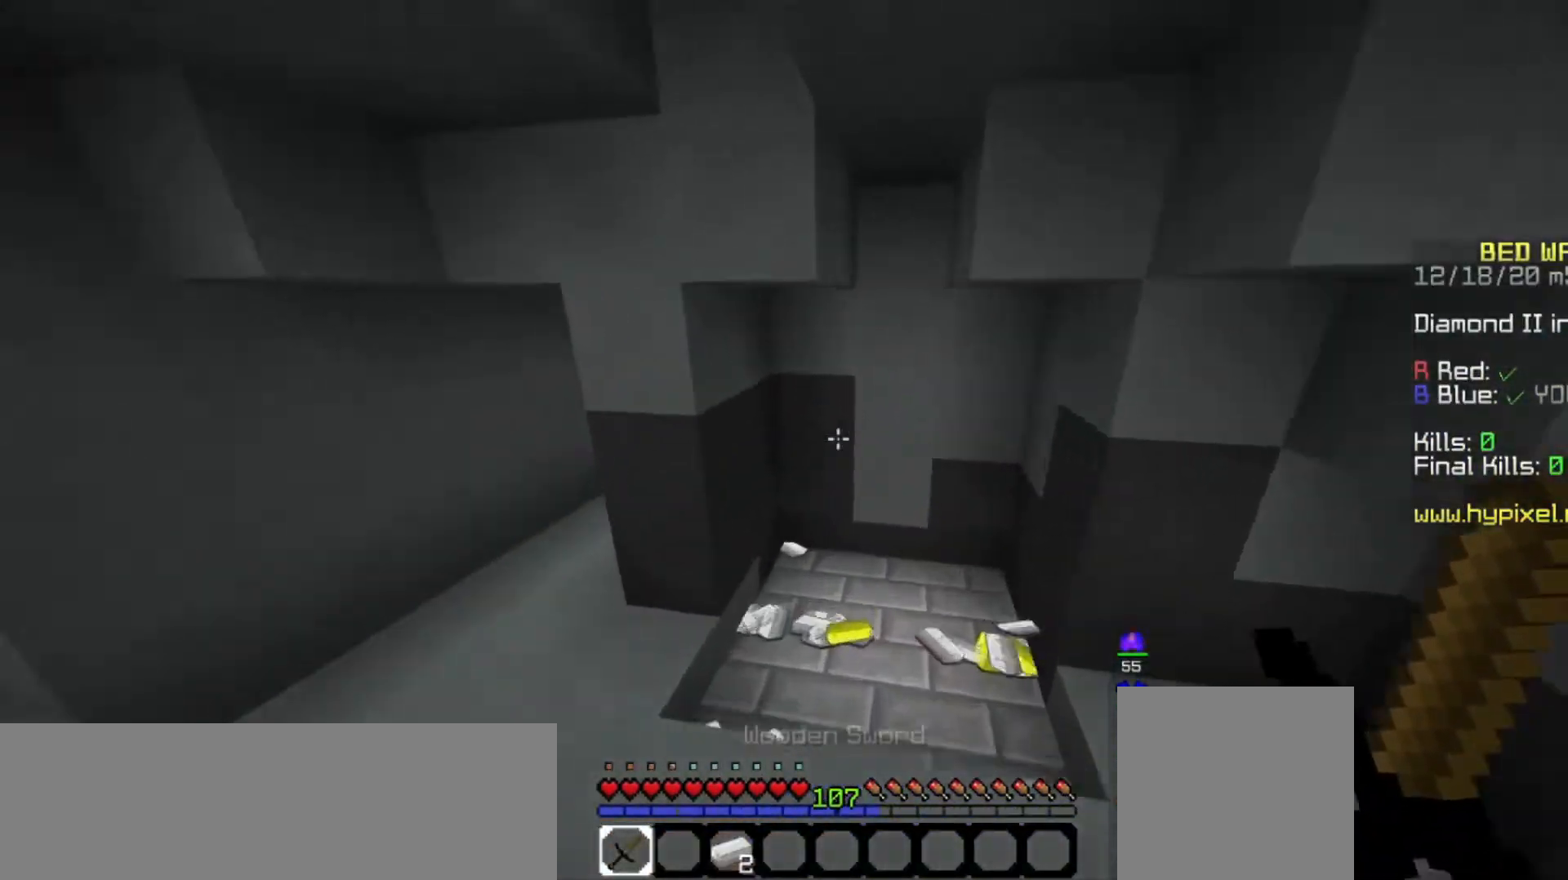
{"keys": ["w"], "mouse": ["left"], "events": [[33, "a", "down"], [167, "space", "up"], [367, "mouse_left", "down"], [433, "a", "up"]]}
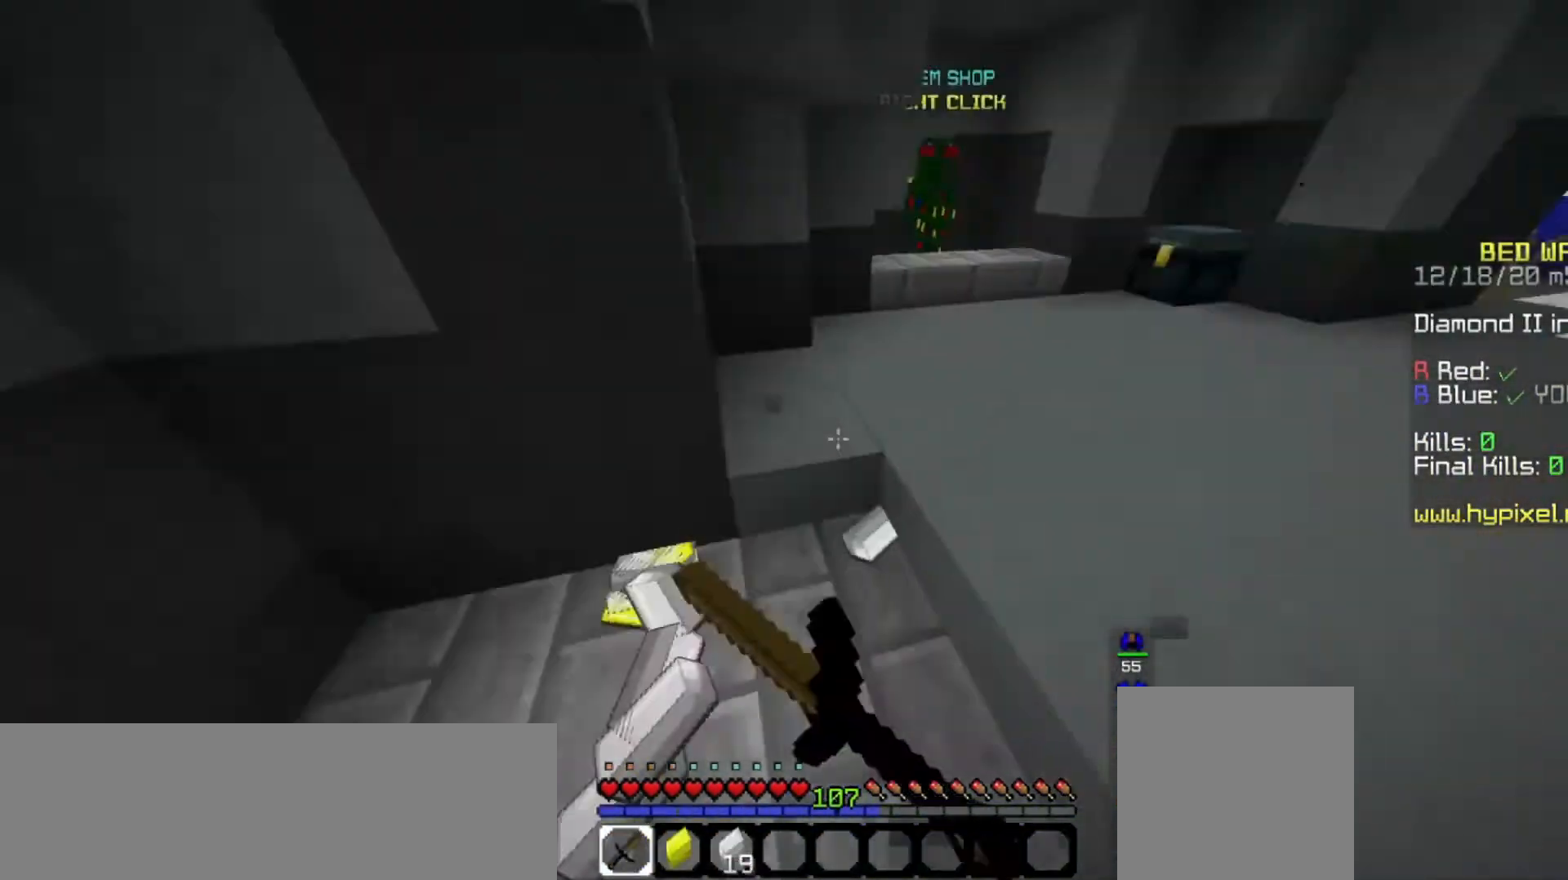
{"keys": ["w"], "mouse": ["left"], "events": [[67, "a", "down"], [67, "mouse_left", "up"], [233, "a", "up"], [233, "mouse_left", "down"]]}
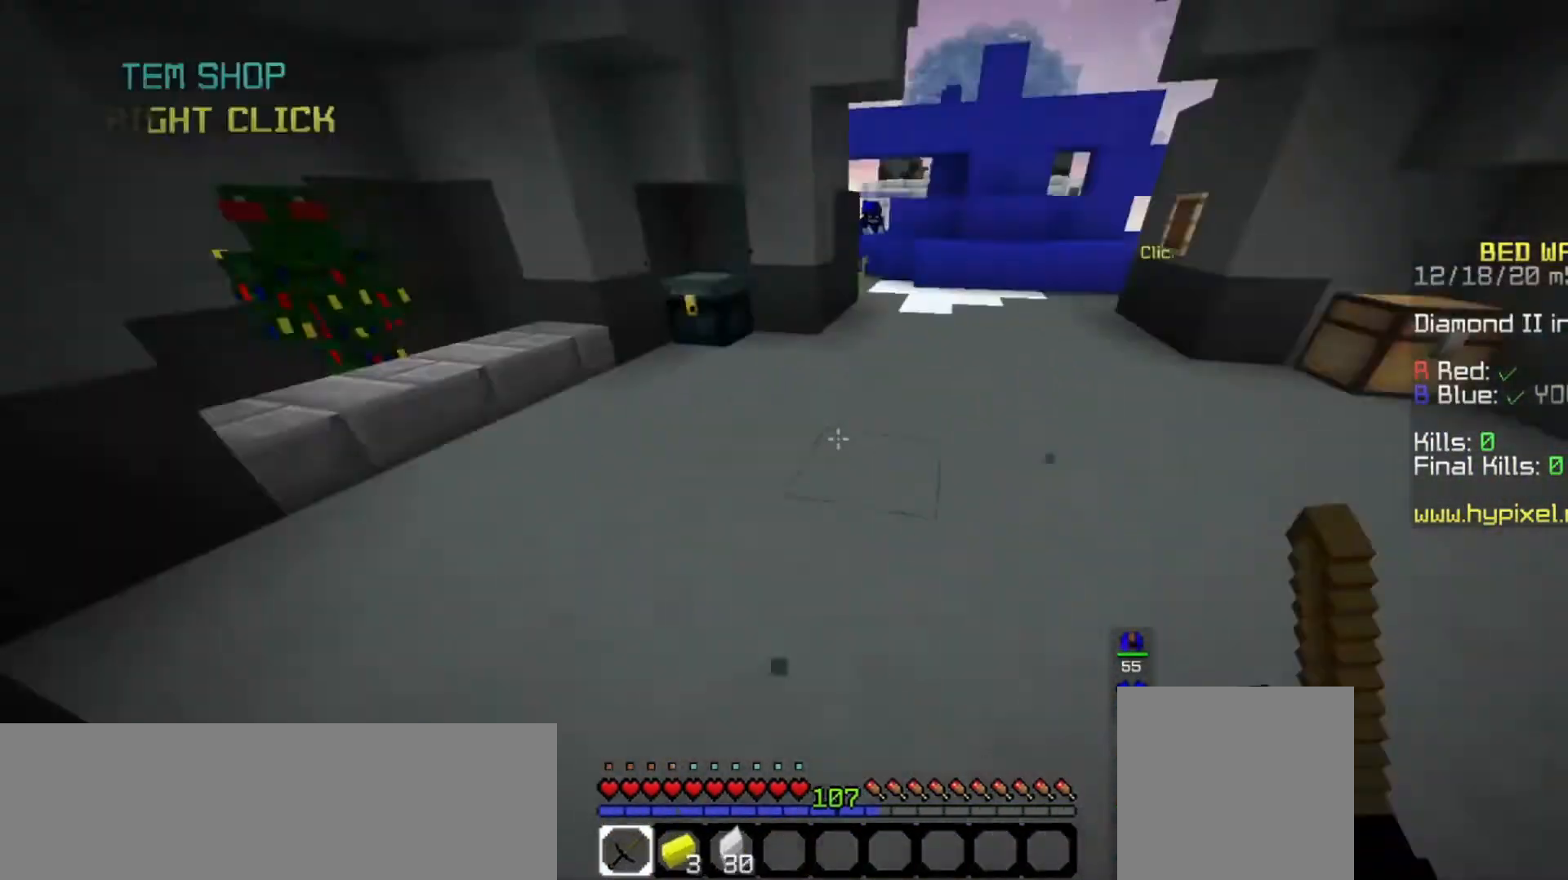
{"keys": ["a", "space", "w"], "mouse": [], "events": [[167, "space", "down"], [467, "a", "down"], [467, "mouse_left", "up"]]}
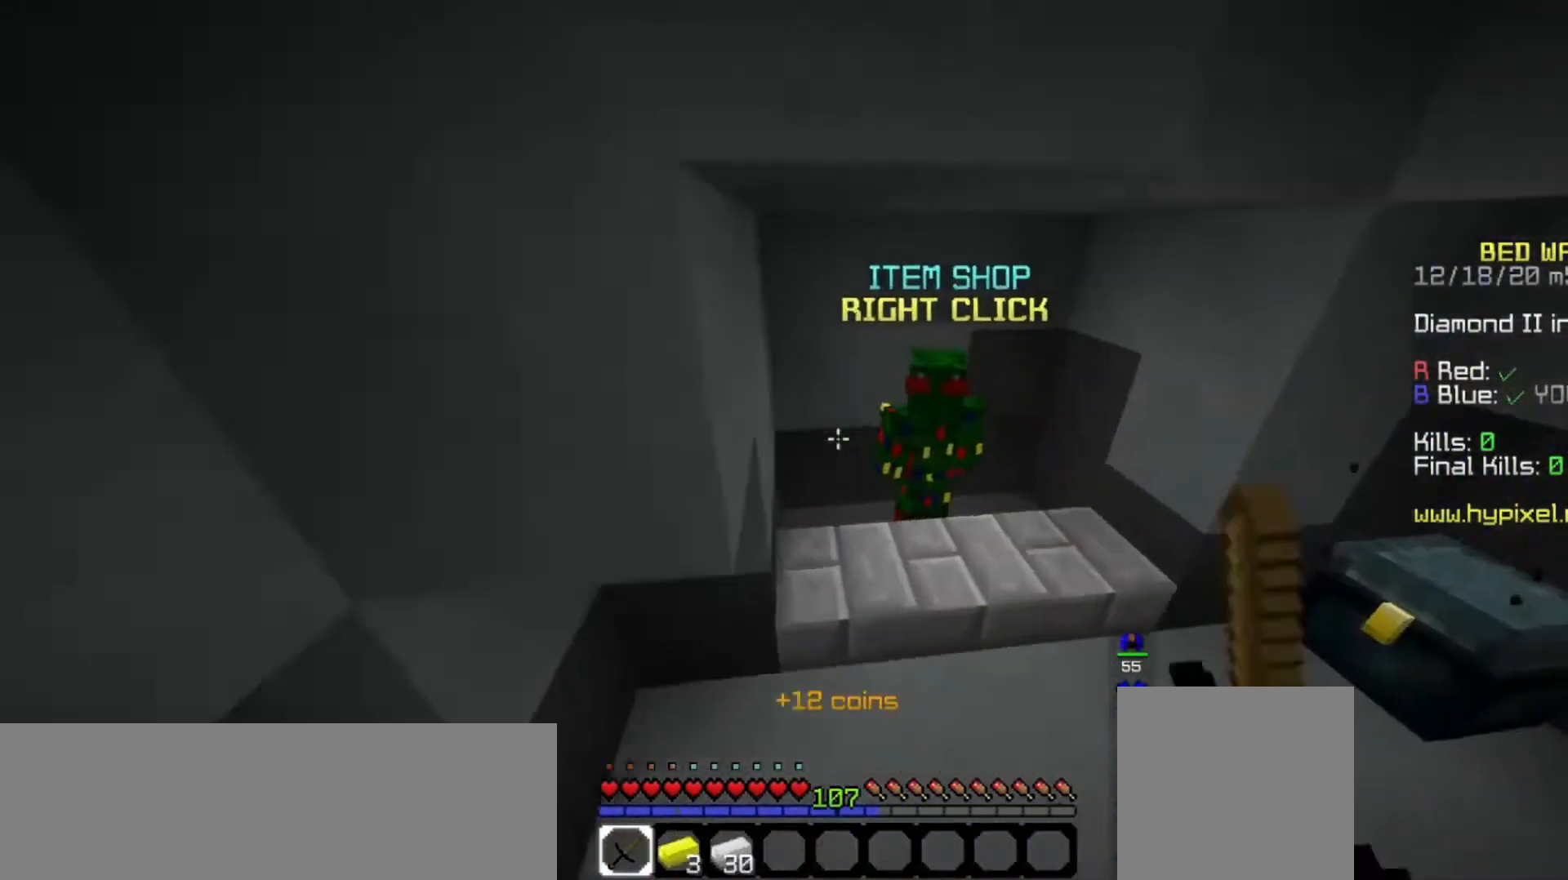
{"keys": [], "mouse": [], "events": [[33, "space", "up"], [100, "a", "up"], [133, "mouse_right", "down"], [200, "w", "up"], [367, "mouse_right", "up"]]}
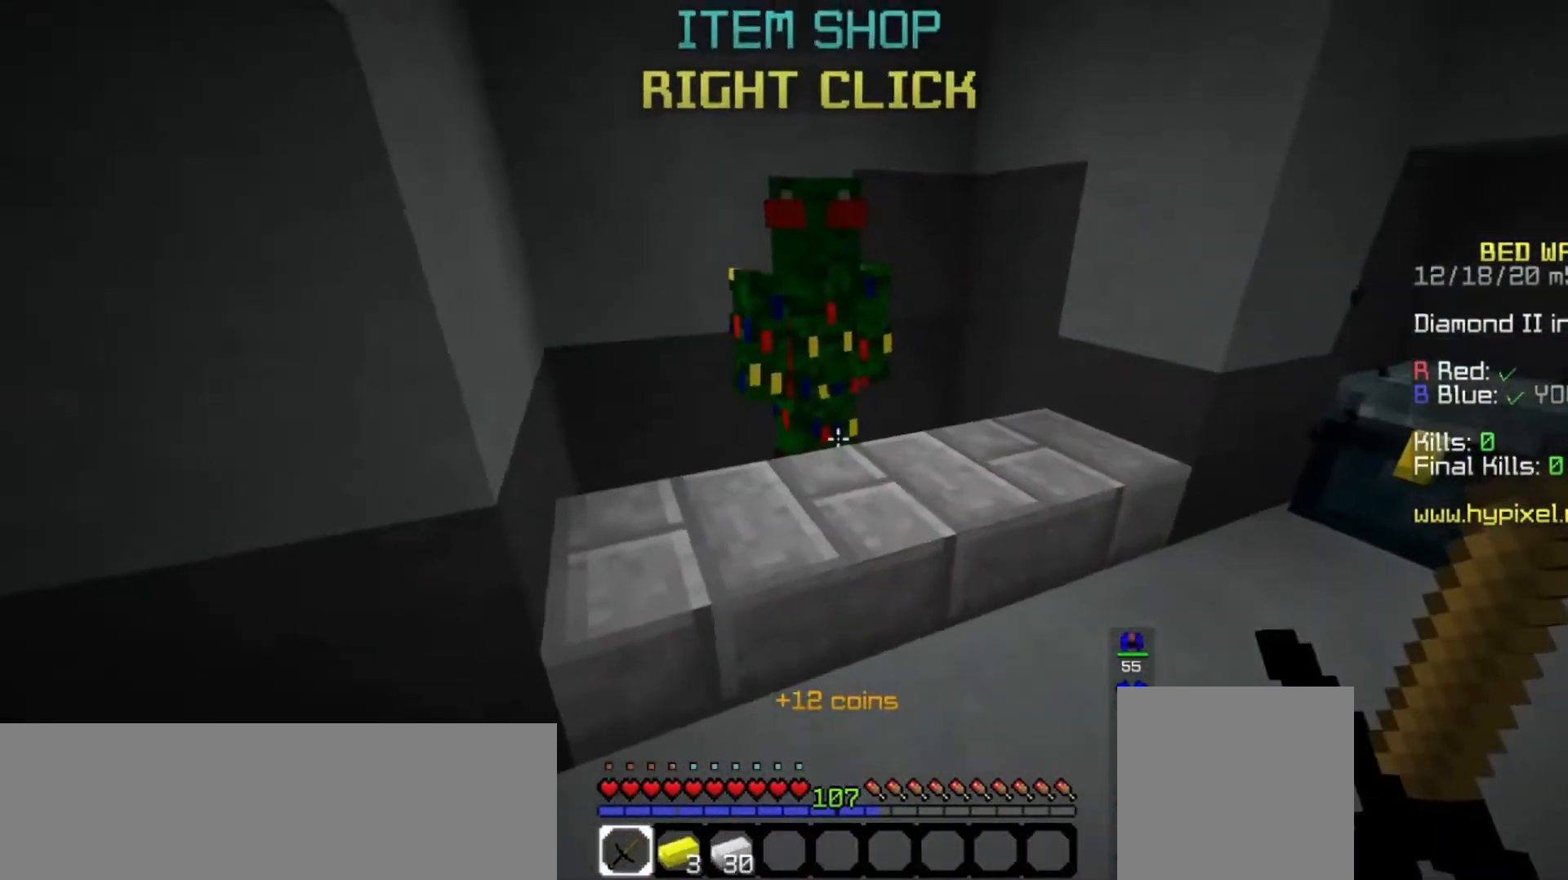
{"keys": [], "mouse": [], "events": [[33, "mouse_right", "down"], [233, "mouse_right", "up"]]}
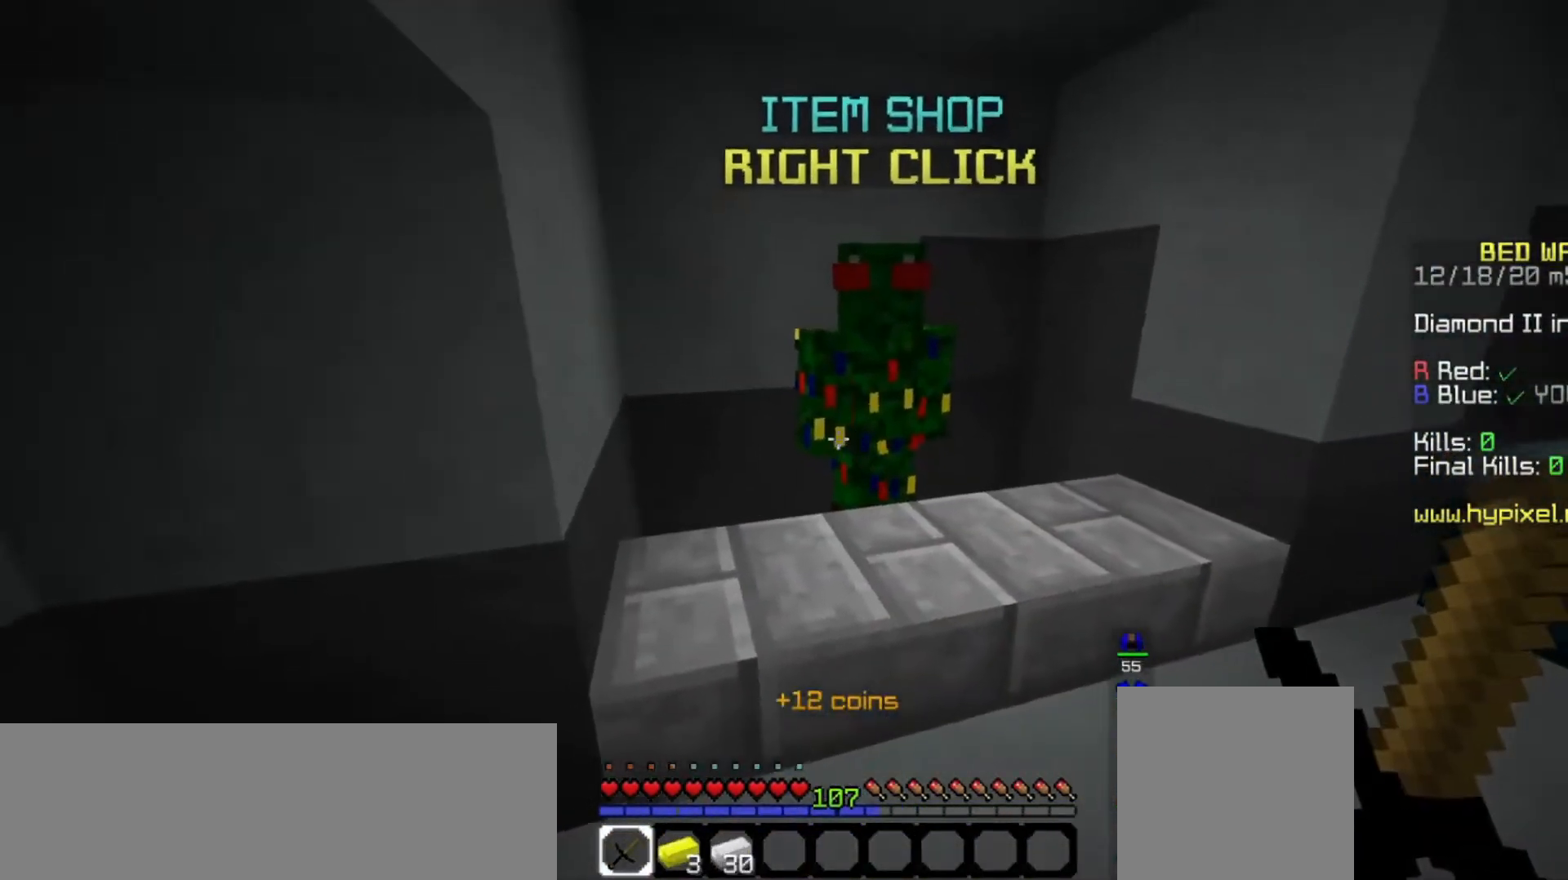
{"keys": [], "mouse": []}
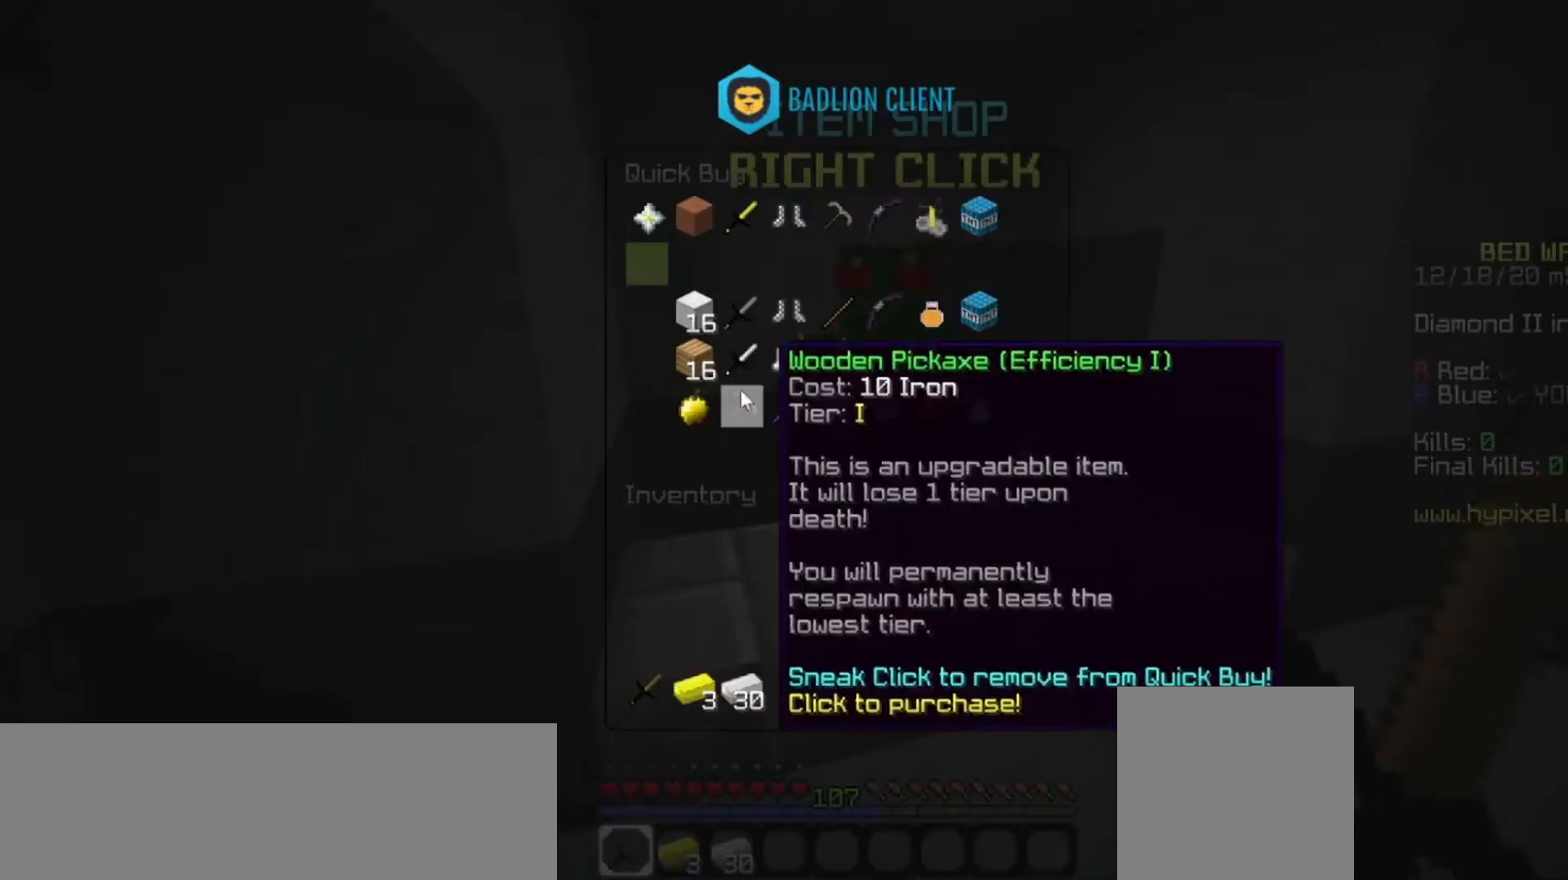
{"keys": [], "mouse": [], "events": []}